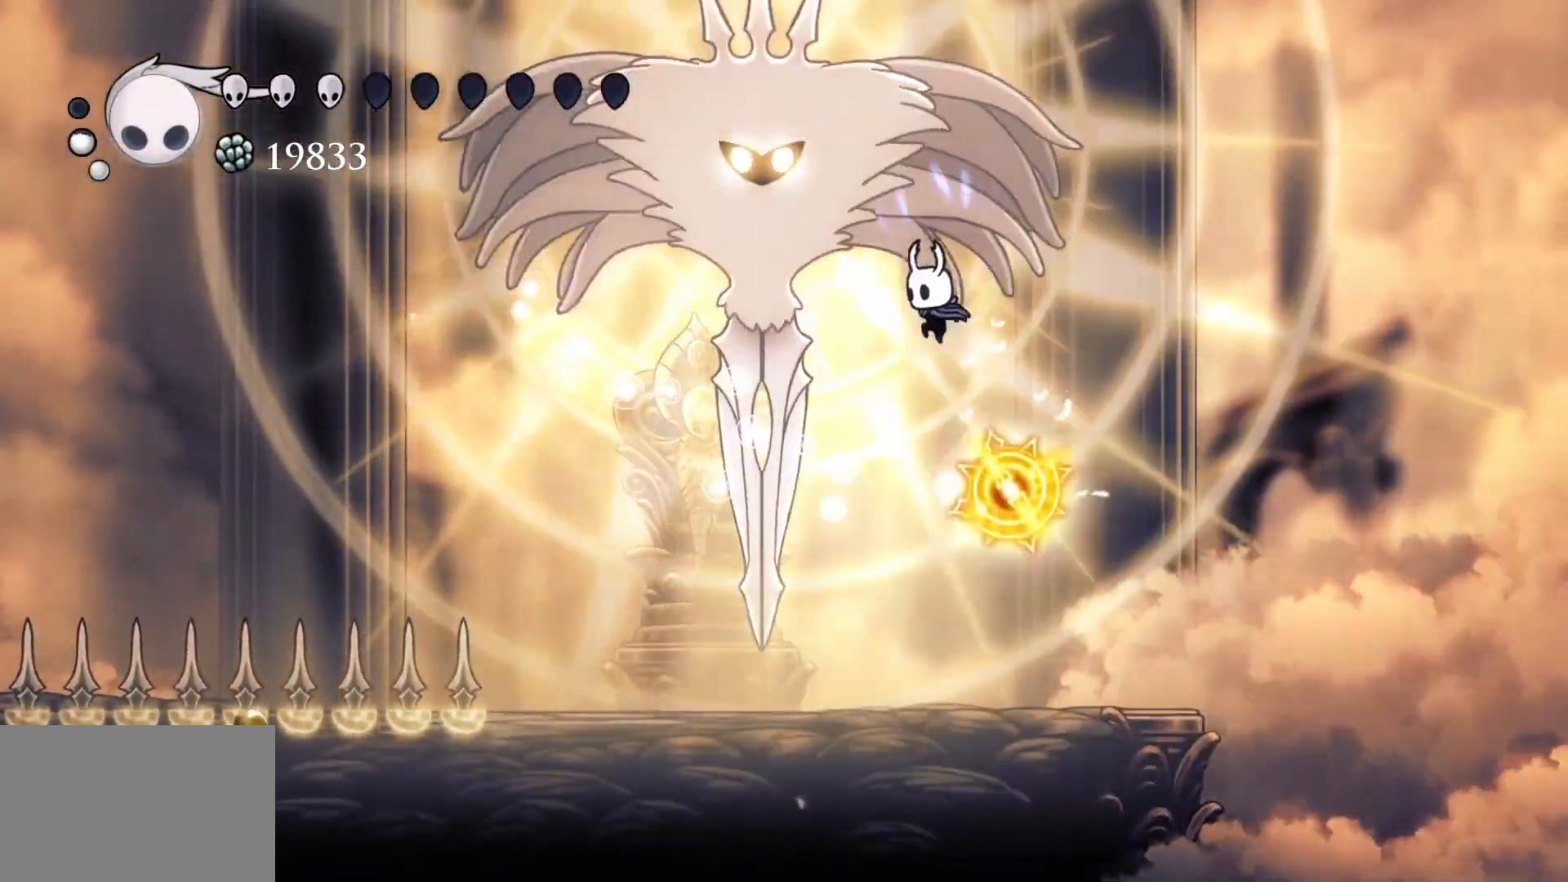
Gameplay with keyboard and mouse; each line is a JSON object with the keys and mouse buttons held at the frame after it. "events" lists presses ("down") and releases ("up") of "1", "2", "3", "4", "5", "a", "alt", "c", "ctrl", "d", "e", "f", "q", "r", "s", "shift", "space", "tab", "v", "w", "x", "z", "mouse_left", "mouse_middle", "mouse_right", "mouse_wheel_up" and "mouse_wheel_down" between this image and that frame as [ms after this image, input, new state], when the widget could be followed in between. "mouse_left", "mouse_middle", "mouse_right", "mouse_wheel_up", "mouse_wheel_down" = the "left", "middle", "right", "wheel_up", "wheel_down" buttons of the "mouse" list. No other keys are recorded. Mouse movement is not recorded.
{"keys": ["e", "s"], "mouse": [], "events": [[33, "mouse_left", "down"], [167, "mouse_left", "up"], [300, "mouse_left", "down"], [450, "mouse_left", "up"]]}
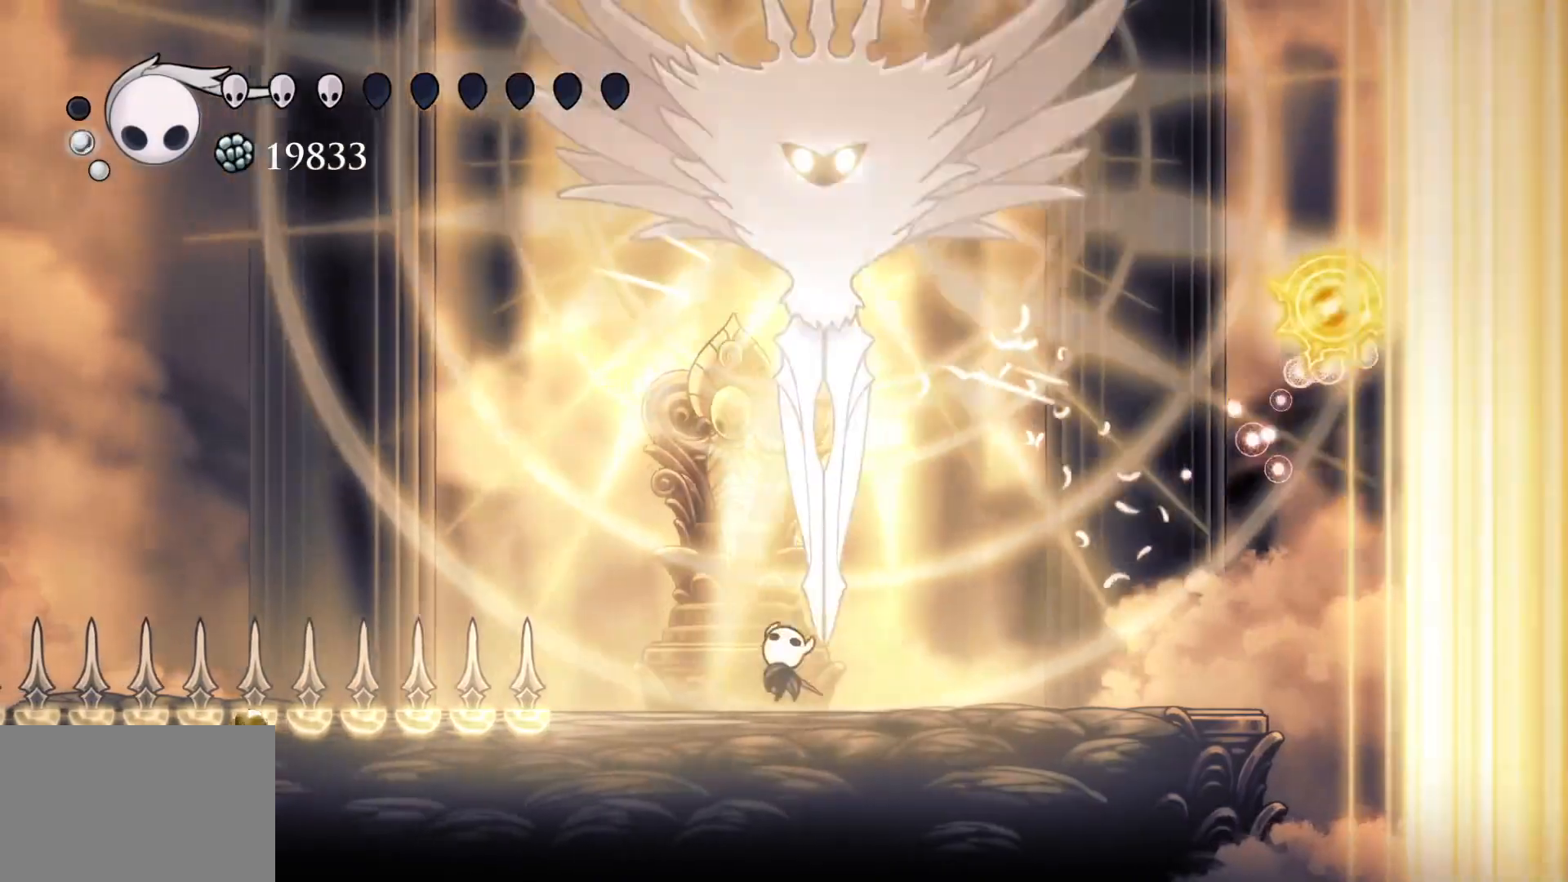
{"keys": ["s", "space"], "mouse": [], "events": [[183, "e", "up"], [417, "space", "down"]]}
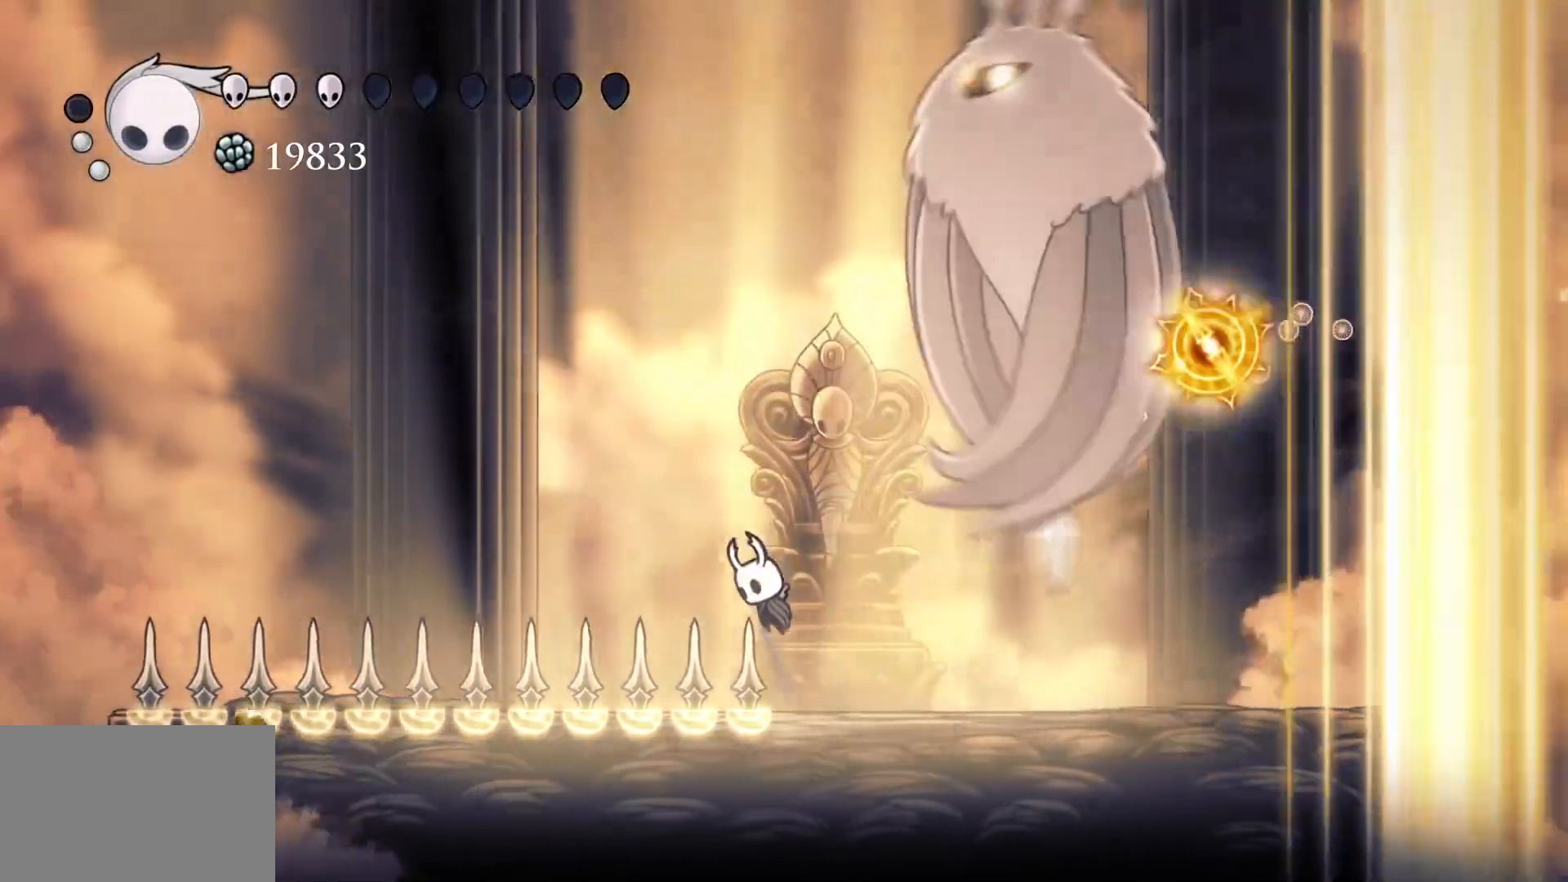
{"keys": ["f", "space"], "mouse": [], "events": [[383, "f", "down"], [433, "s", "up"]]}
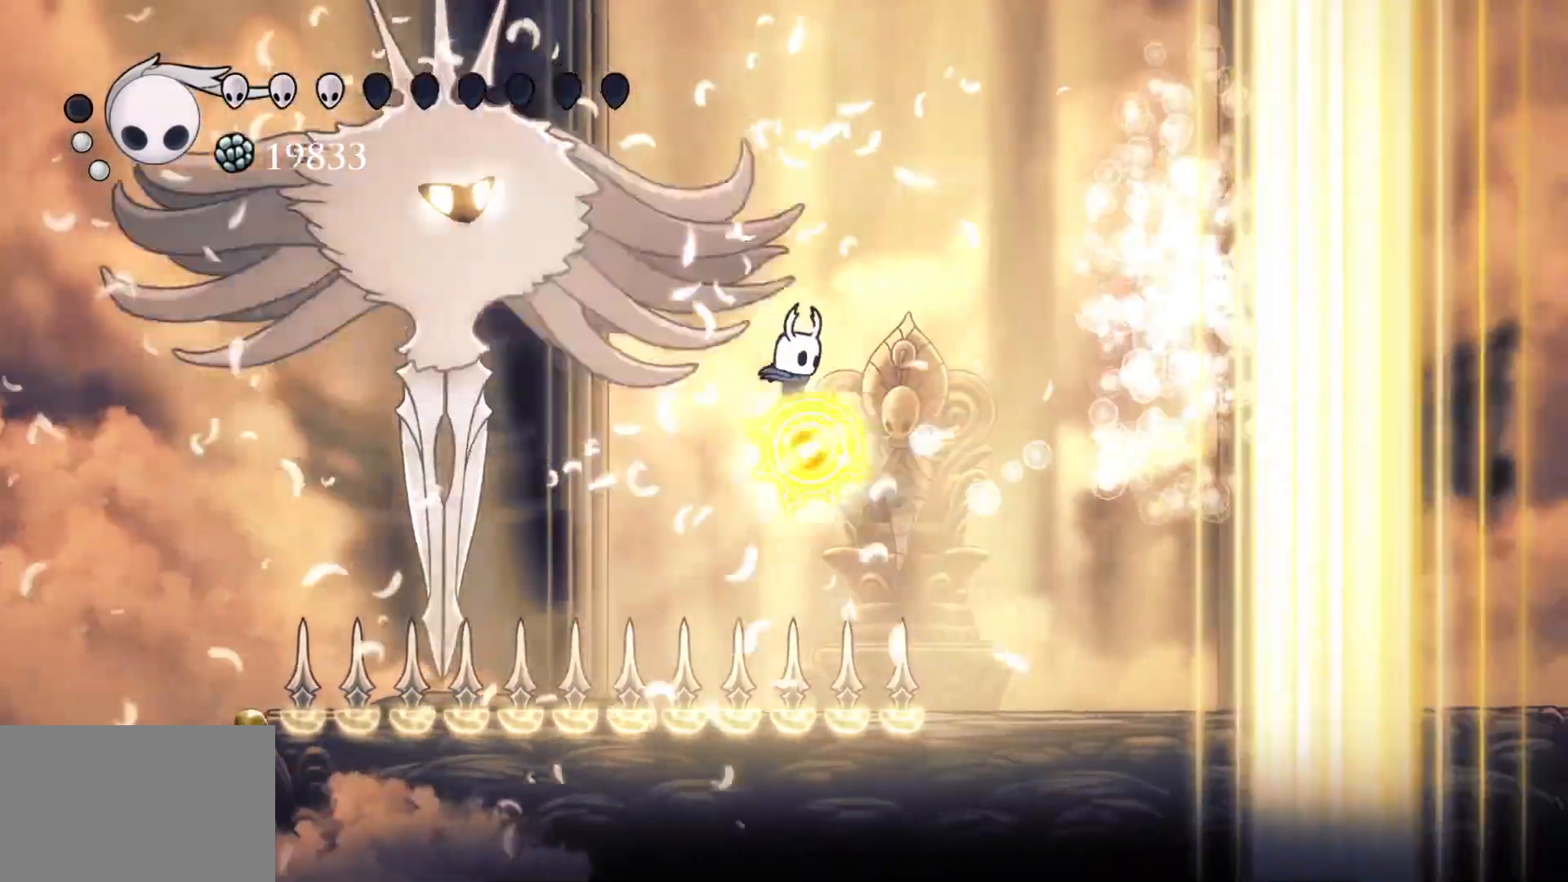
{"keys": ["f"], "mouse": [], "events": [[67, "space", "up"]]}
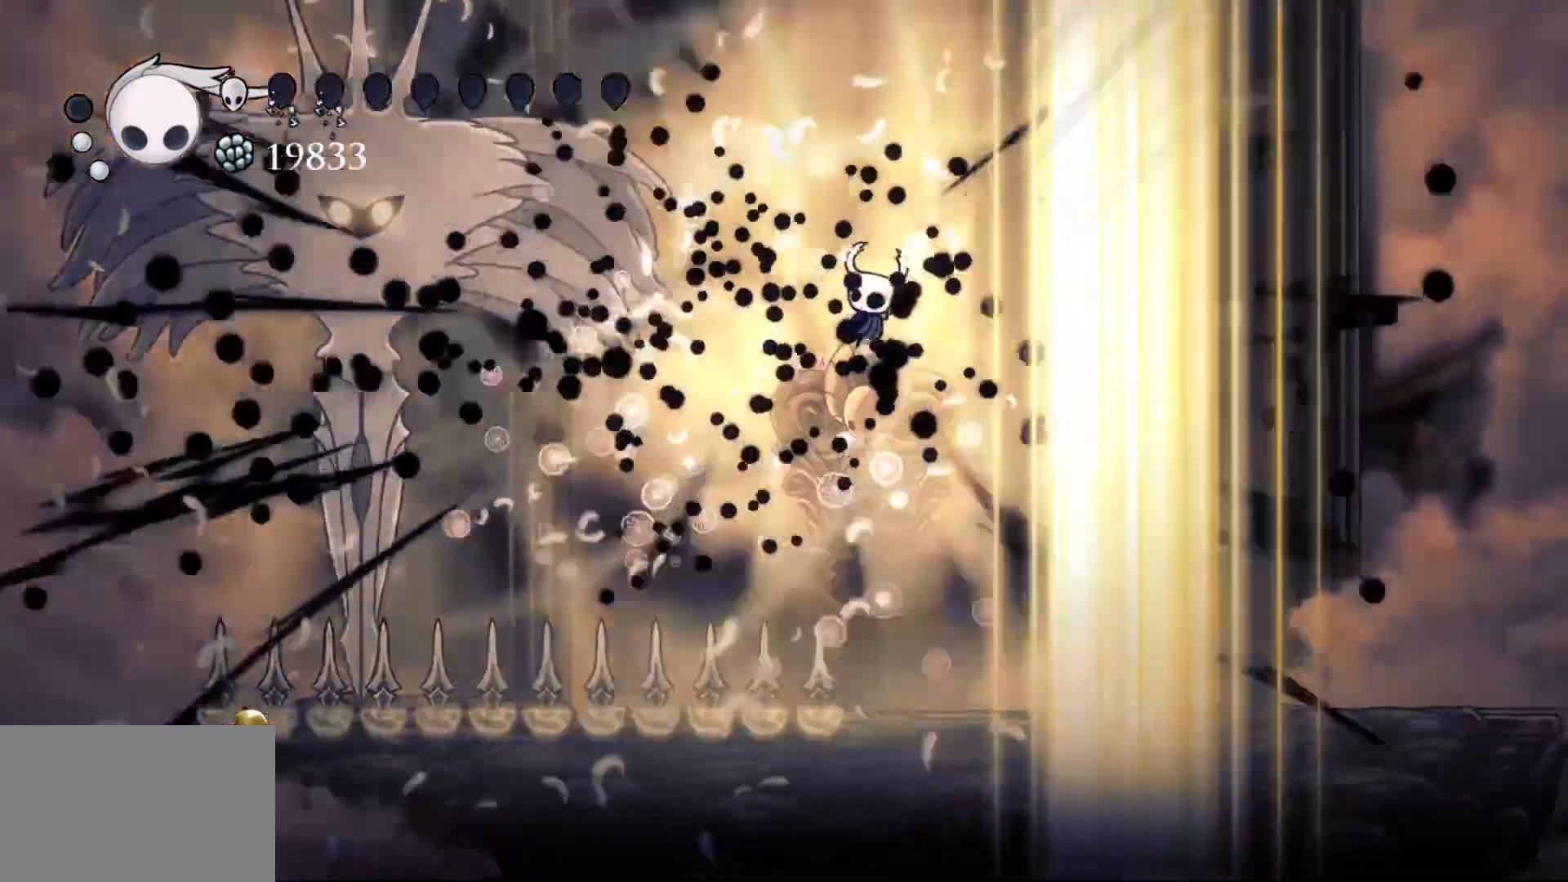
{"keys": ["f"], "mouse": [], "events": [[317, "shift", "down"], [450, "shift", "up"]]}
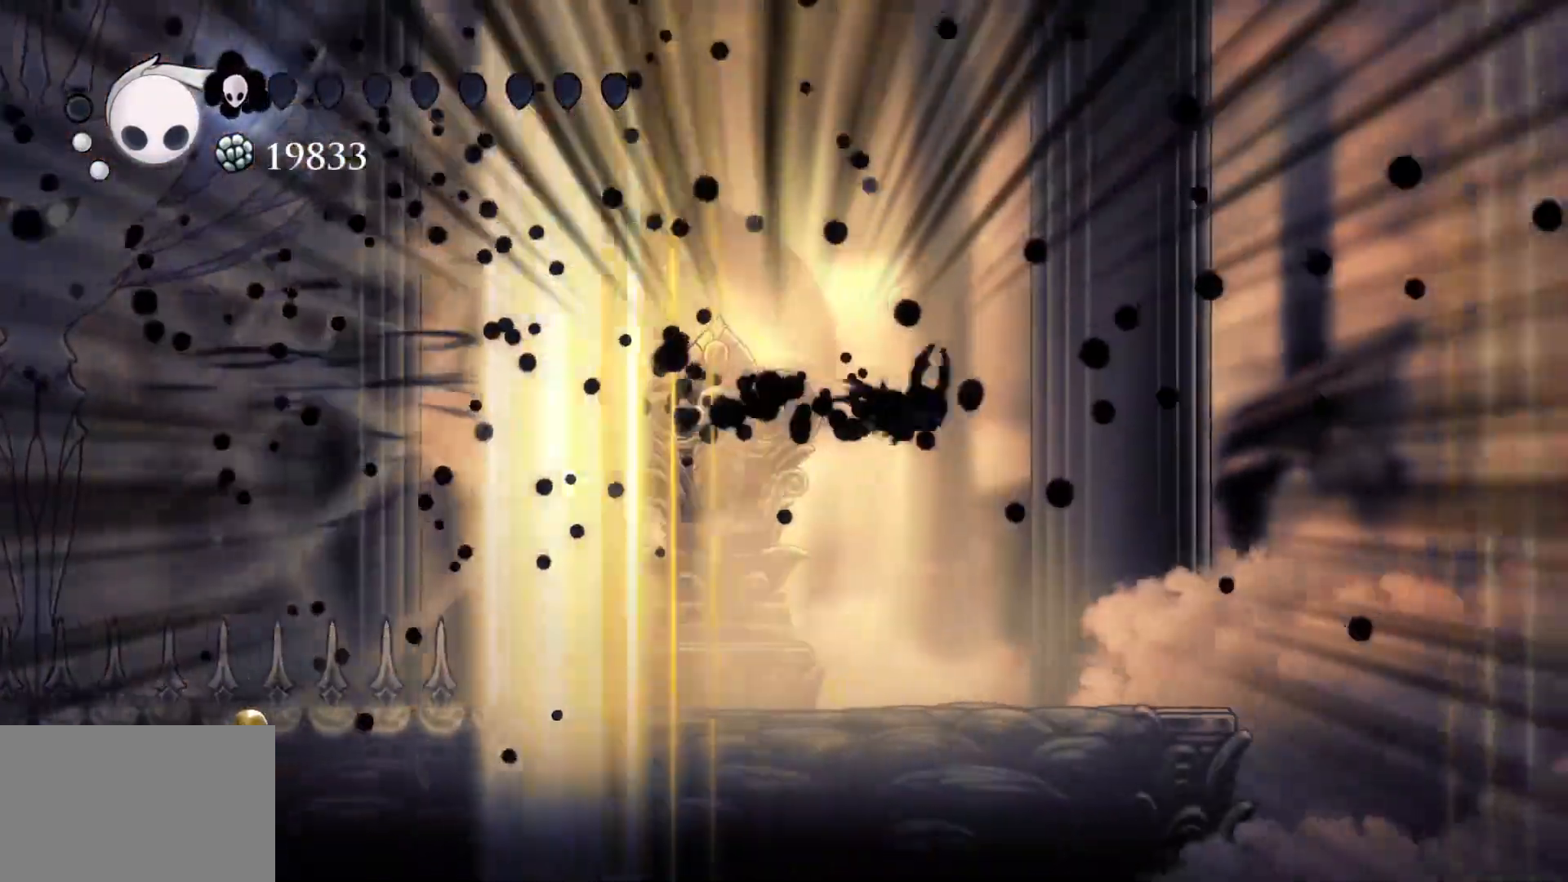
{"keys": ["s"], "mouse": [], "events": [[100, "f", "up"], [100, "s", "down"]]}
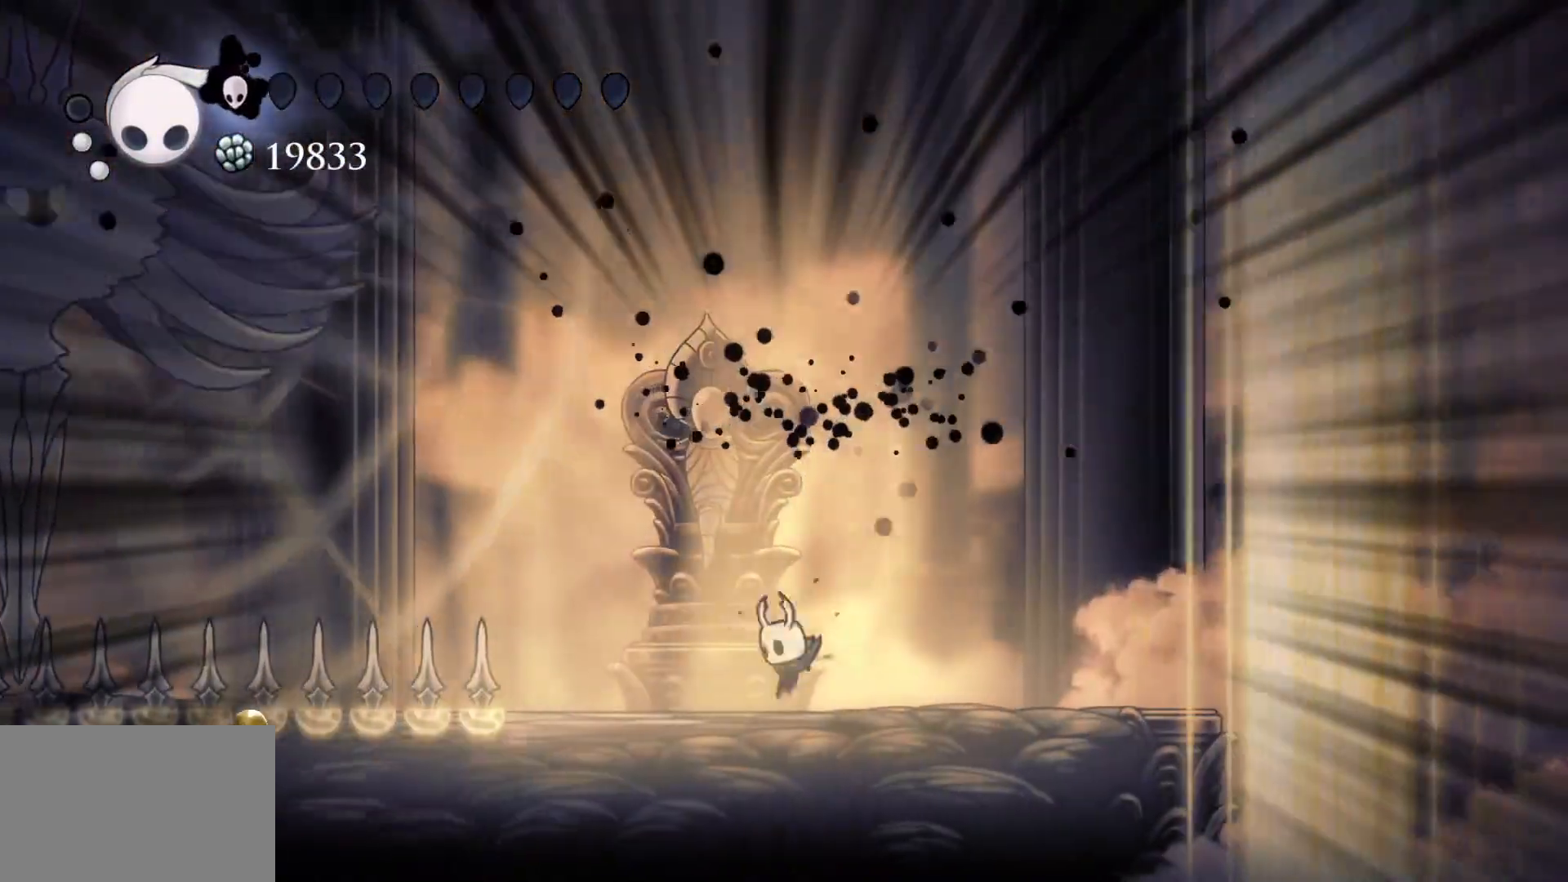
{"keys": ["s", "space"], "mouse": [], "events": [[433, "space", "down"]]}
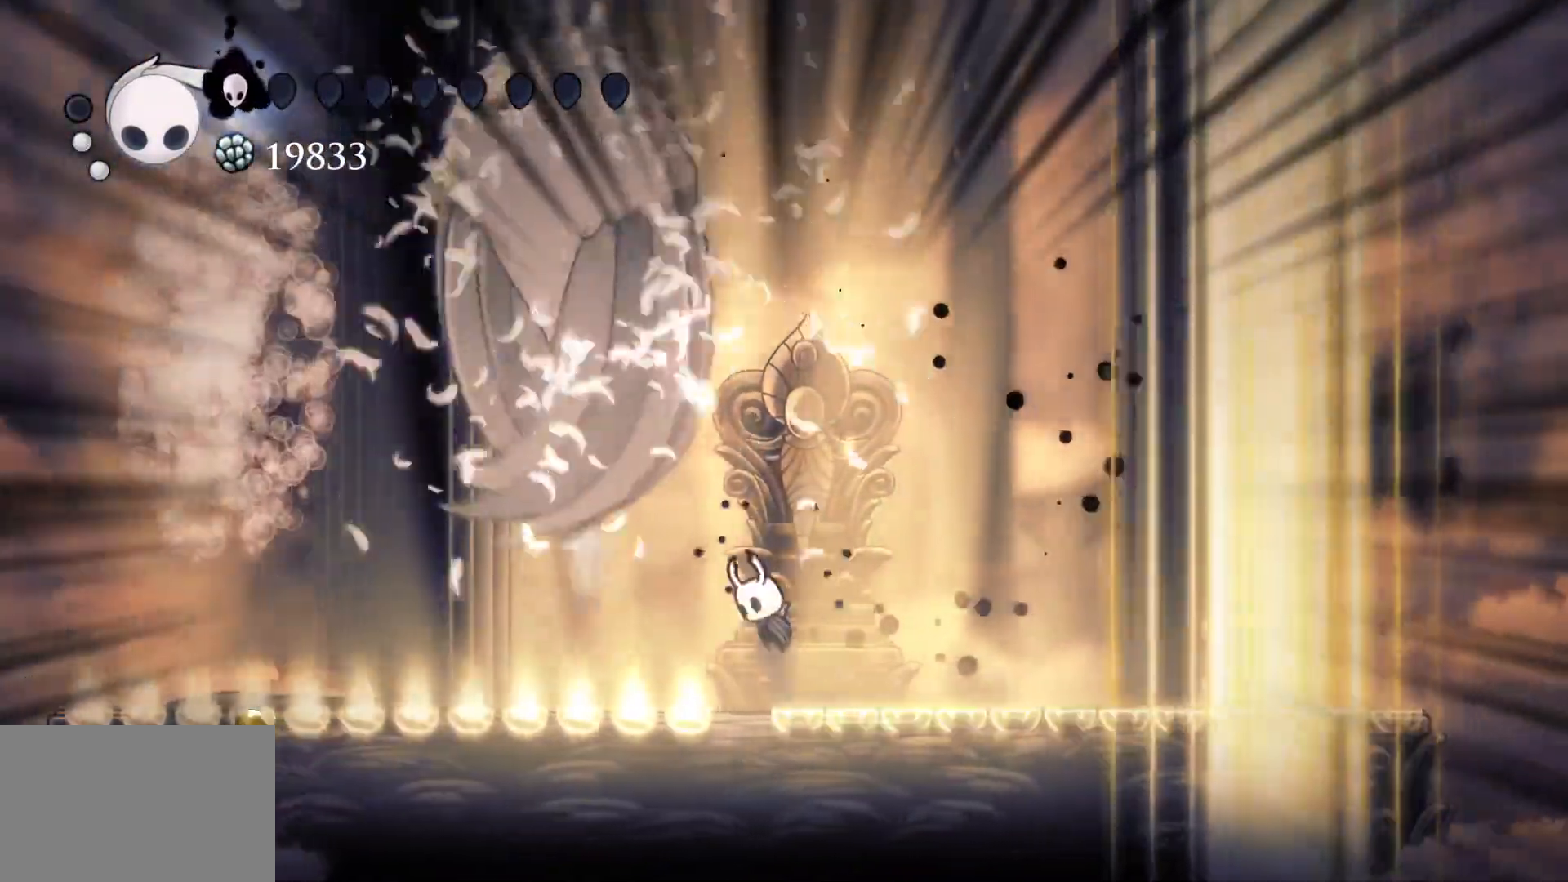
{"keys": ["s", "space"], "mouse": [], "events": [[167, "space", "up"], [300, "space", "down"]]}
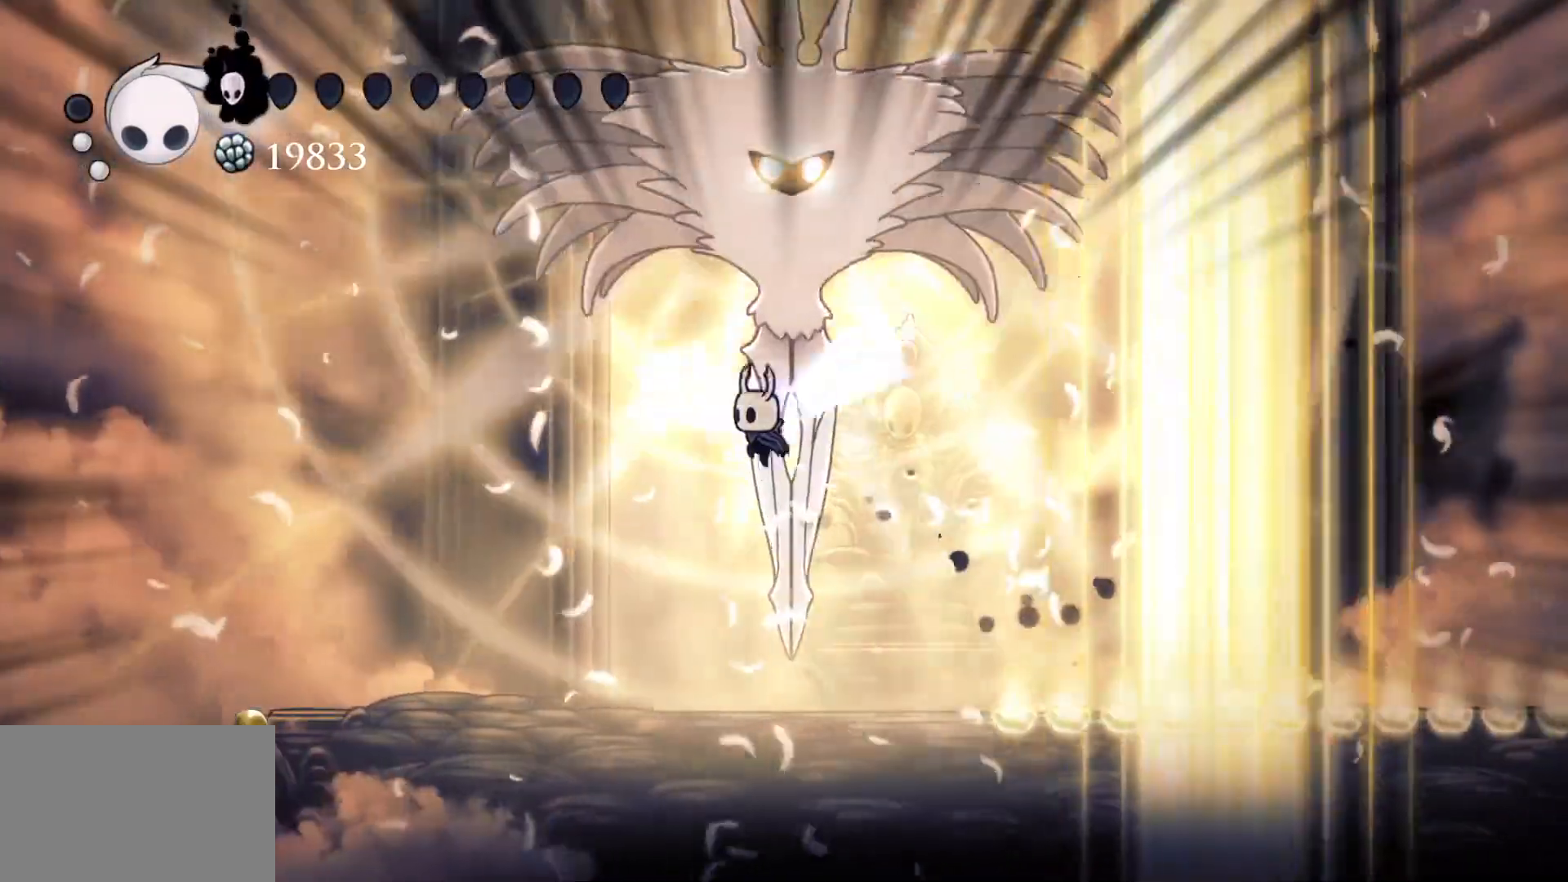
{"keys": ["f", "shift"], "mouse": [], "events": [[133, "e", "down"], [183, "f", "down"], [183, "s", "up"], [183, "space", "up"], [233, "mouse_left", "down"], [367, "e", "up"], [367, "mouse_left", "up"], [467, "shift", "down"]]}
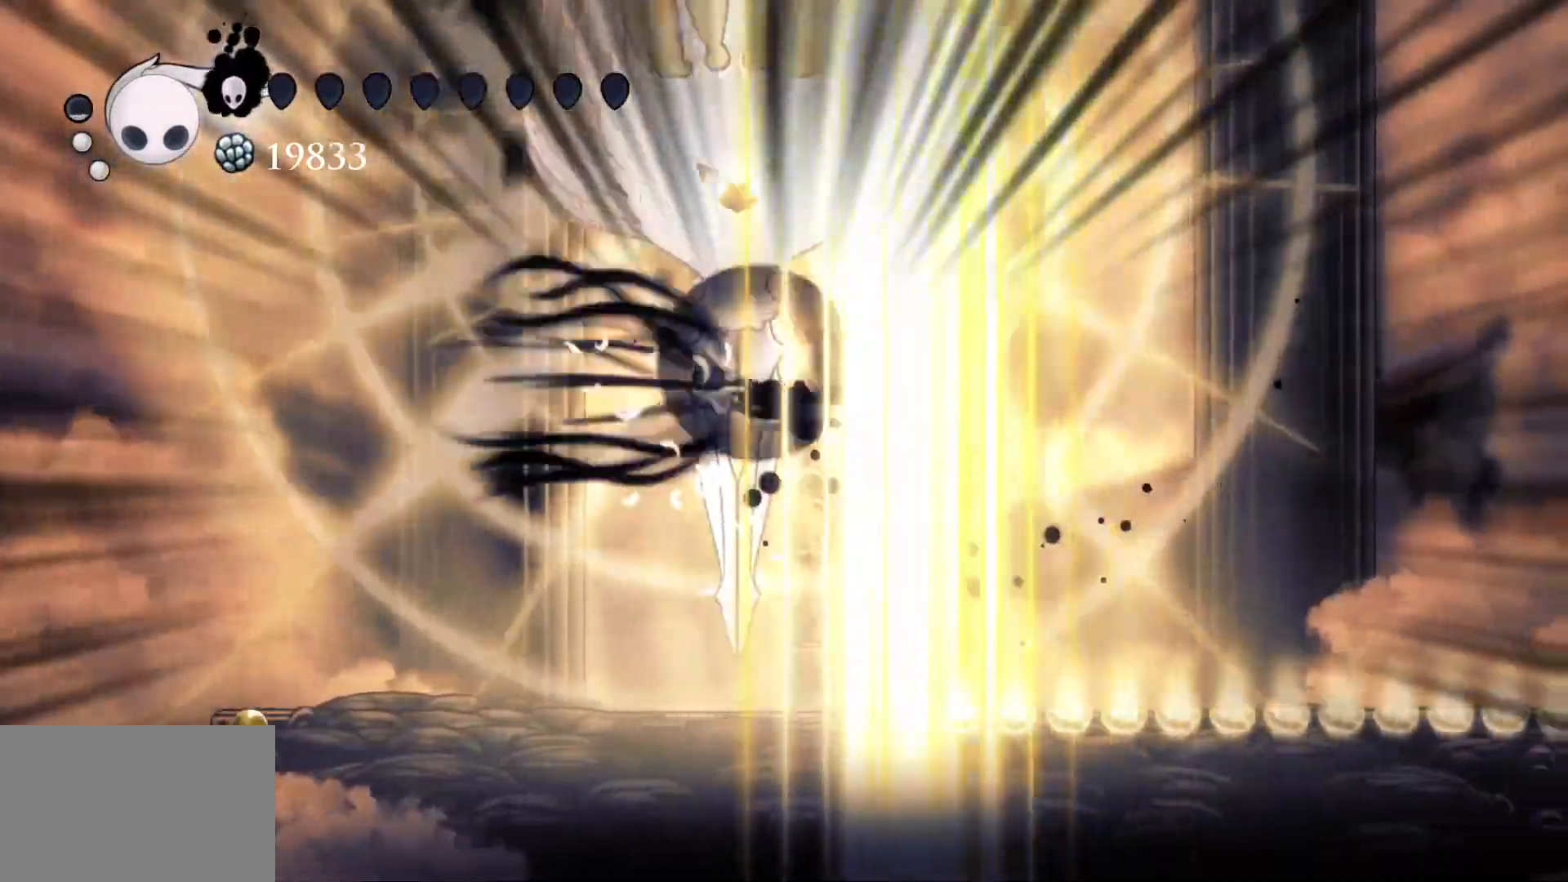
{"keys": ["s"], "mouse": [], "events": [[150, "shift", "up"], [233, "f", "up"], [233, "s", "down"], [333, "space", "down"], [483, "space", "up"]]}
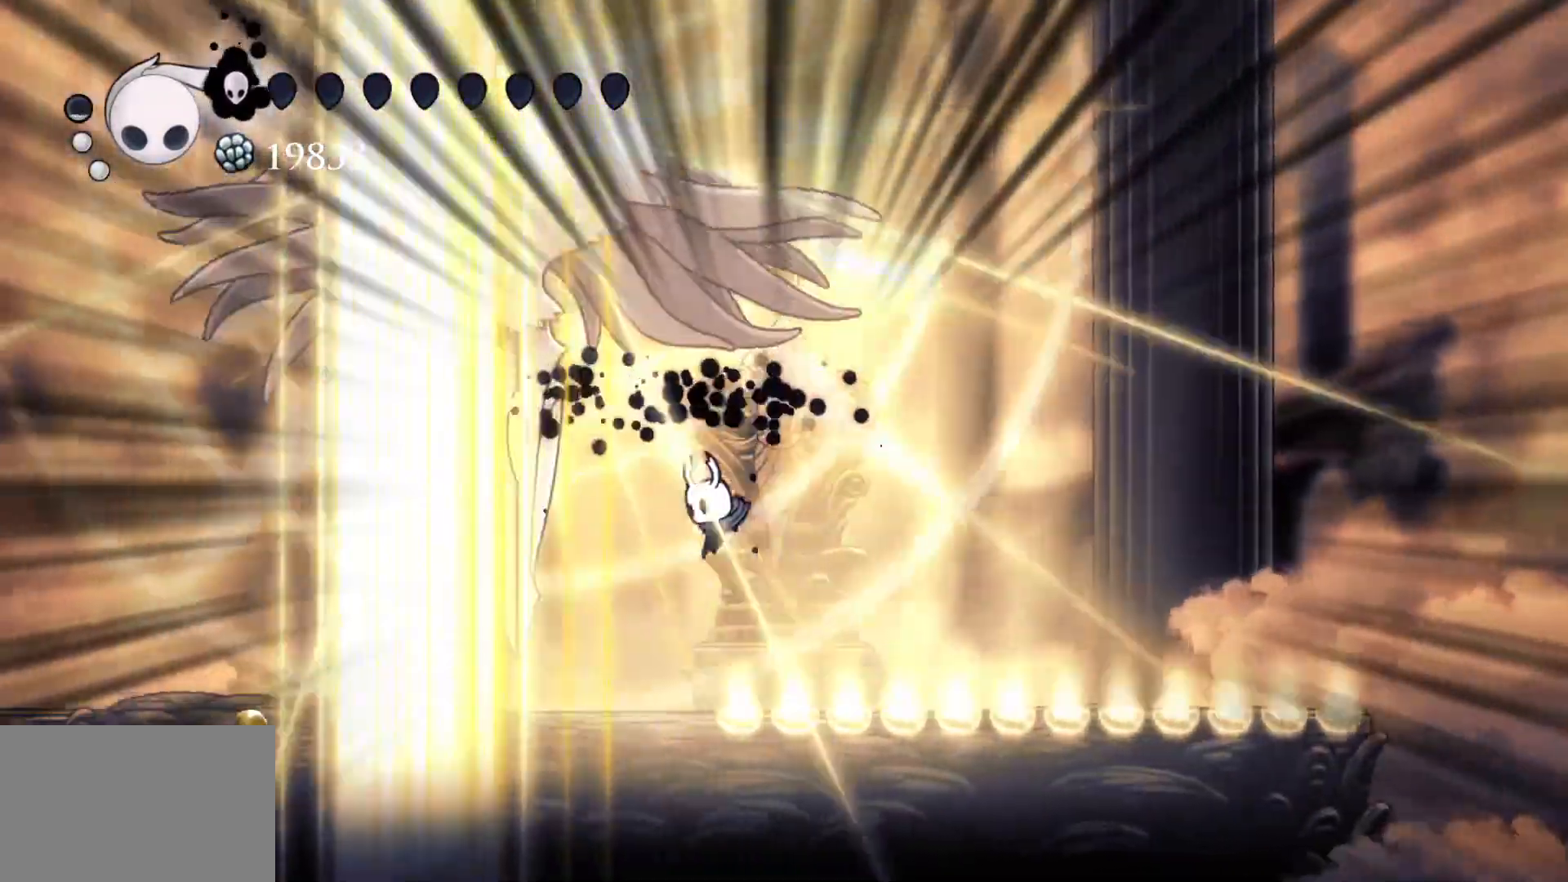
{"keys": [], "mouse": [], "events": [[117, "e", "down"], [217, "mouse_left", "down"], [250, "mouse_left", "up"], [400, "e", "up"], [400, "s", "up"]]}
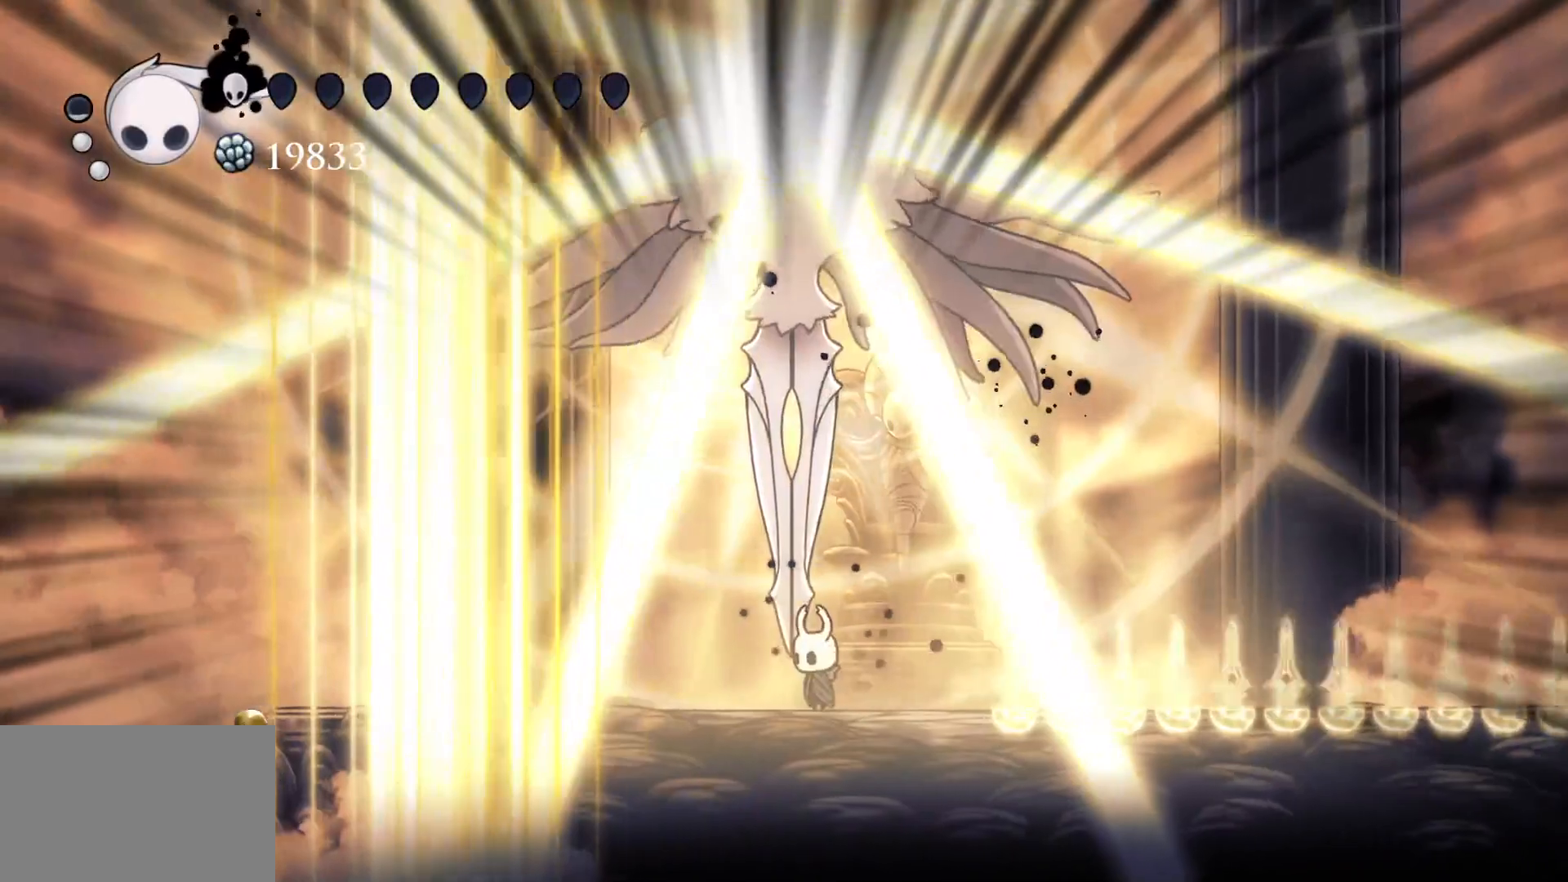
{"keys": ["f"], "mouse": [], "events": [[133, "f", "down"], [267, "f", "up"], [417, "f", "down"]]}
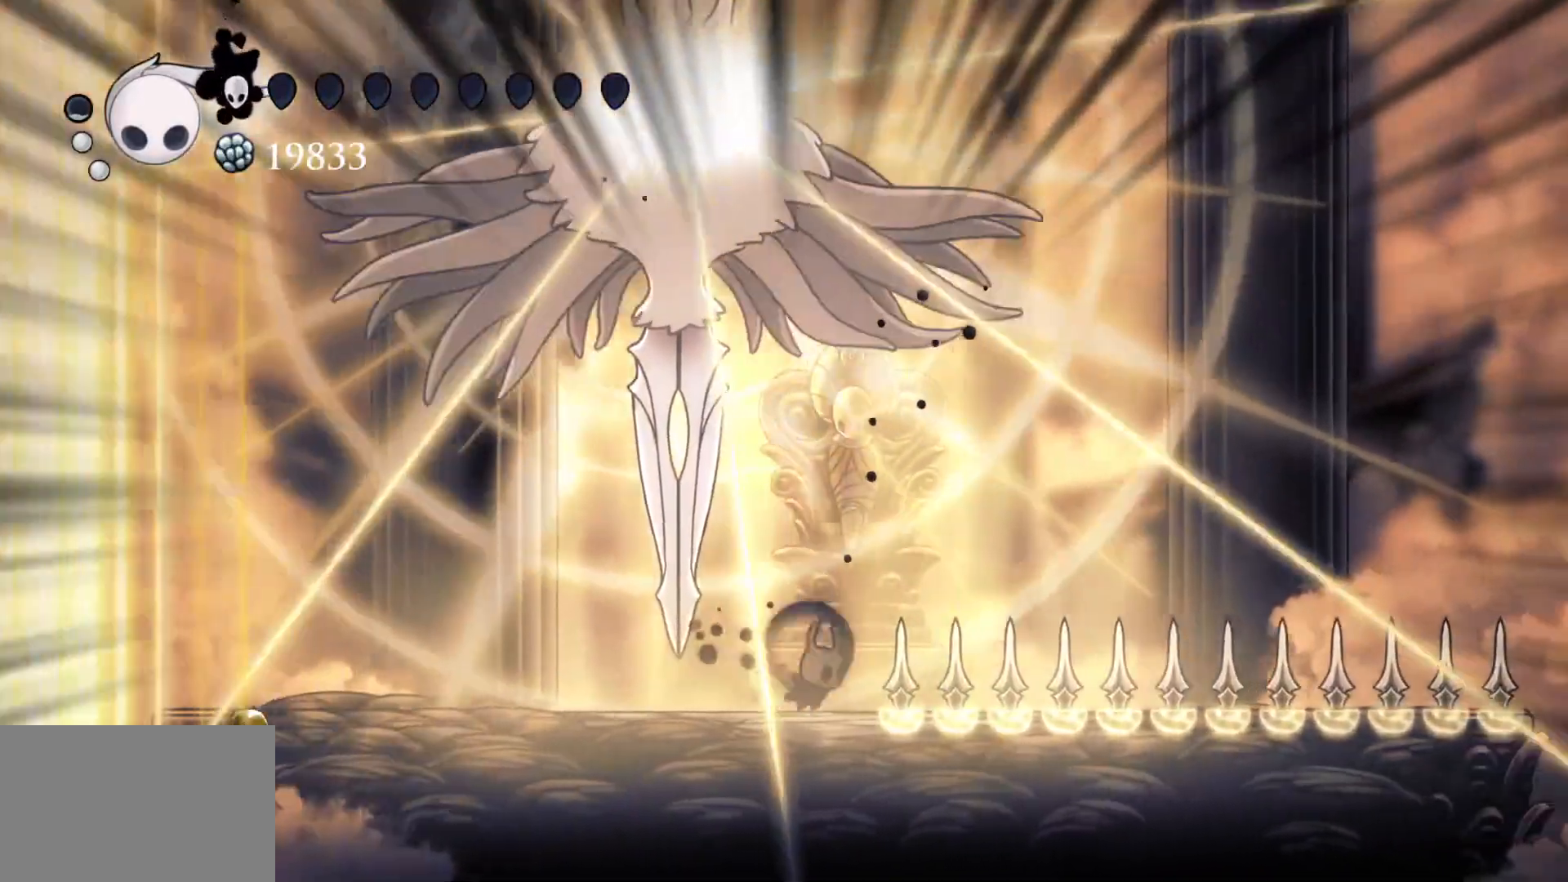
{"keys": [], "mouse": [], "events": [[50, "f", "up"], [100, "f", "down"], [250, "f", "up"], [283, "space", "down"], [333, "s", "down"], [383, "s", "up"], [483, "space", "up"]]}
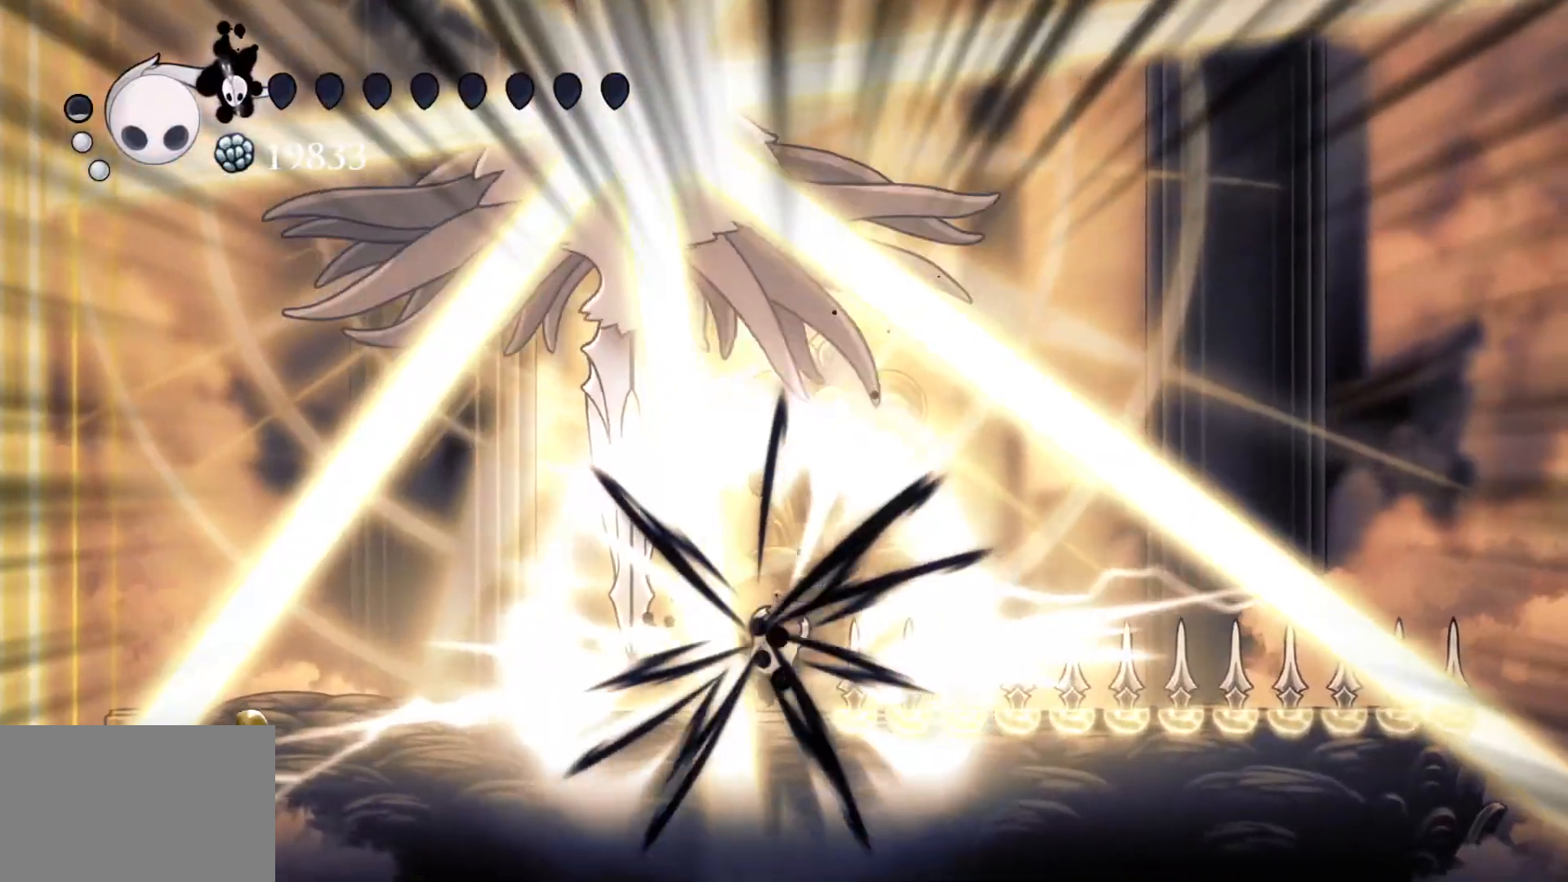
{"keys": ["e"], "mouse": [], "events": [[217, "s", "down"], [300, "e", "down"], [450, "s", "up"]]}
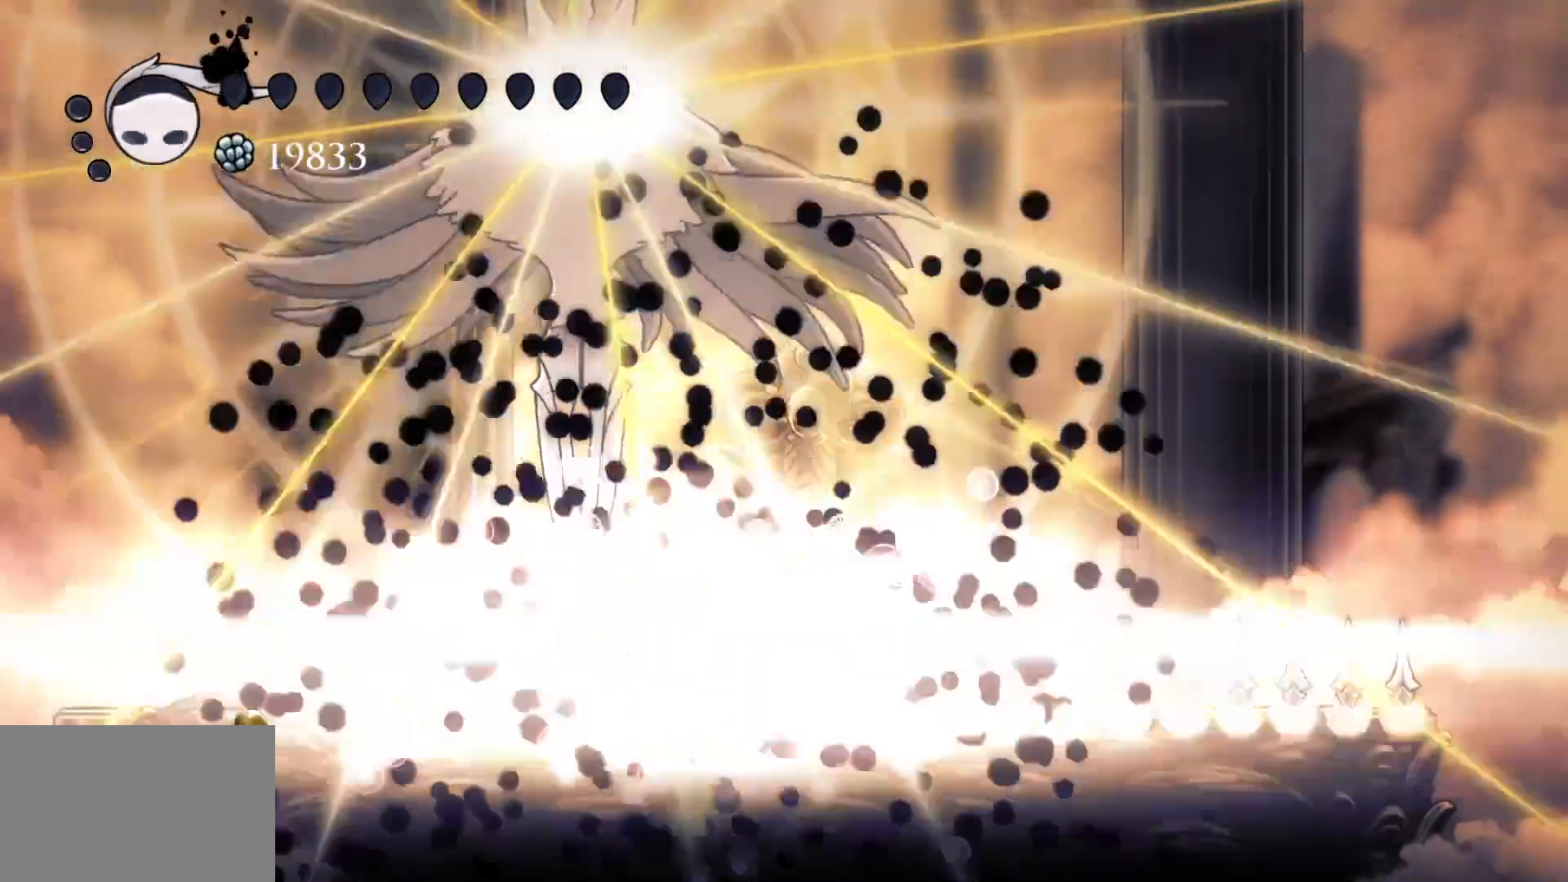
{"keys": [], "mouse": [], "events": [[33, "e", "up"]]}
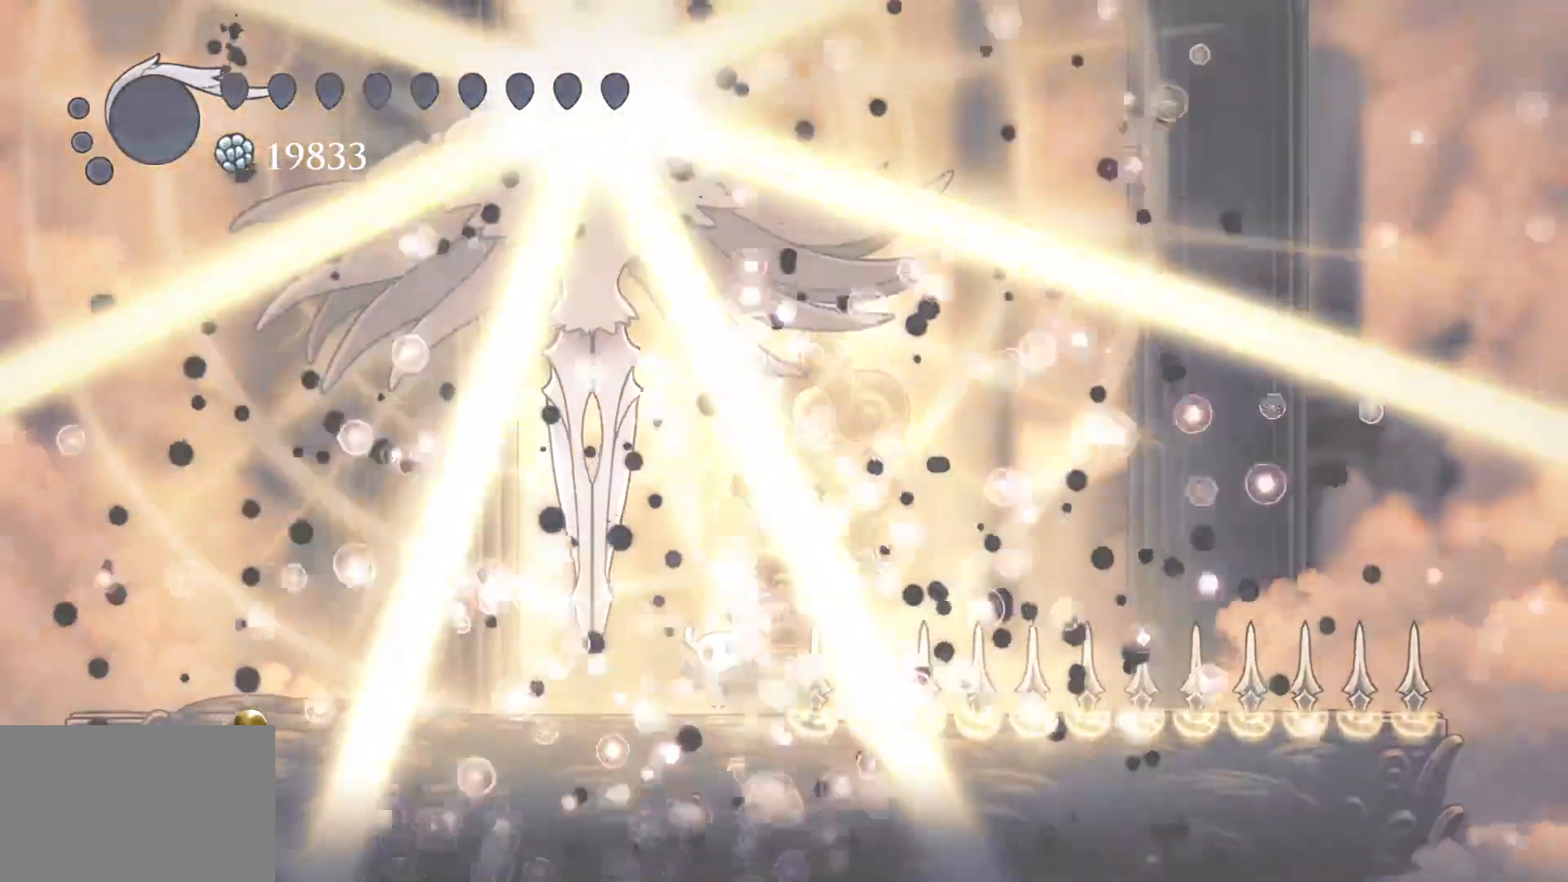
{"keys": ["s"], "mouse": [], "events": [[283, "s", "down"]]}
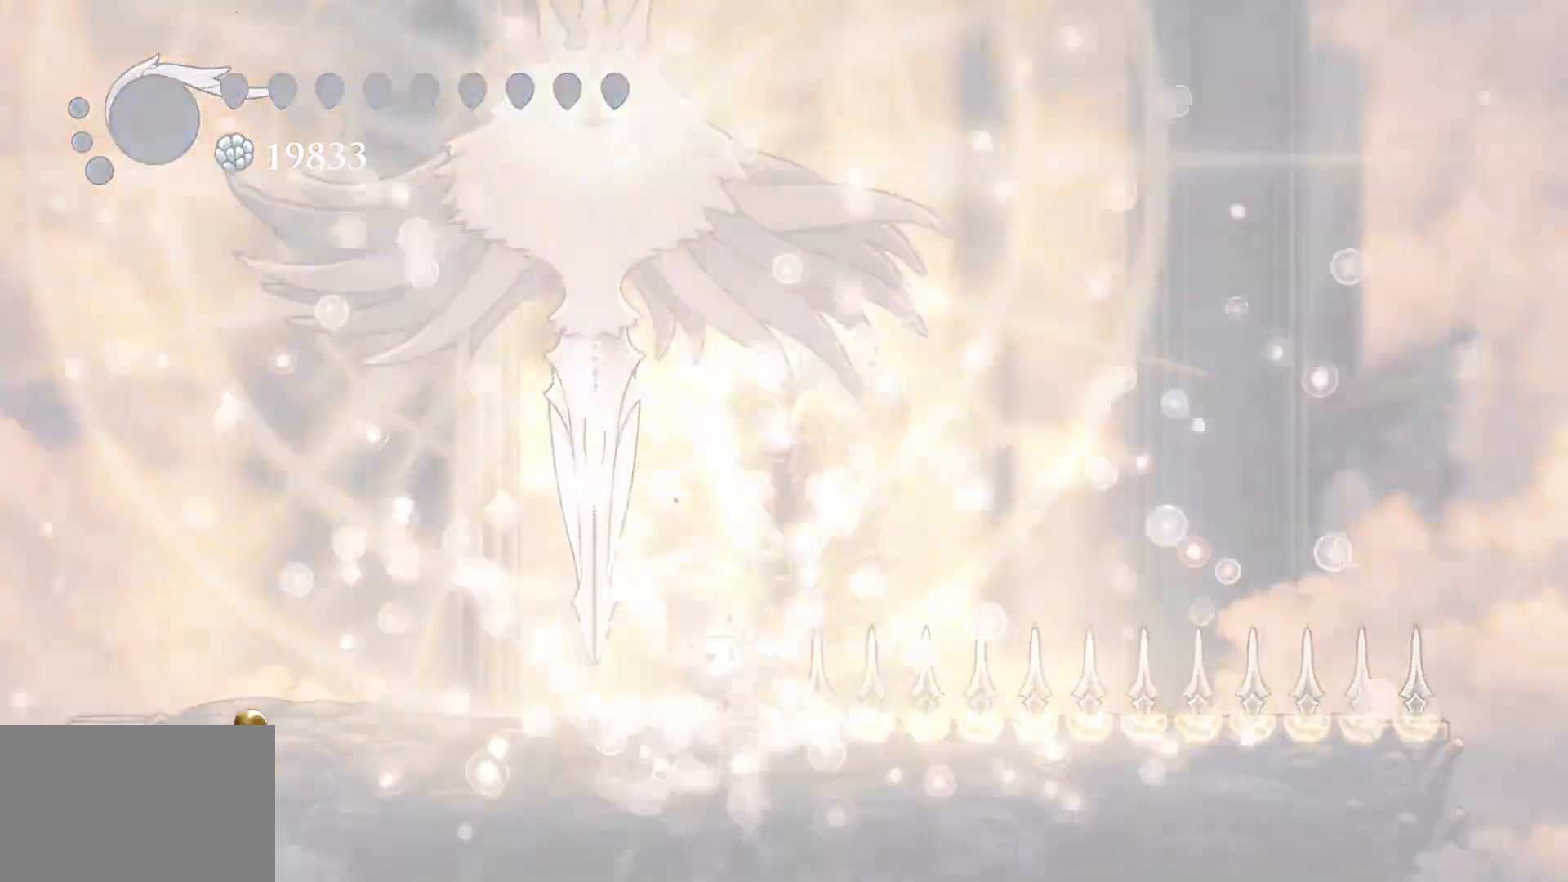
{"keys": [], "mouse": [], "events": [[350, "s", "up"]]}
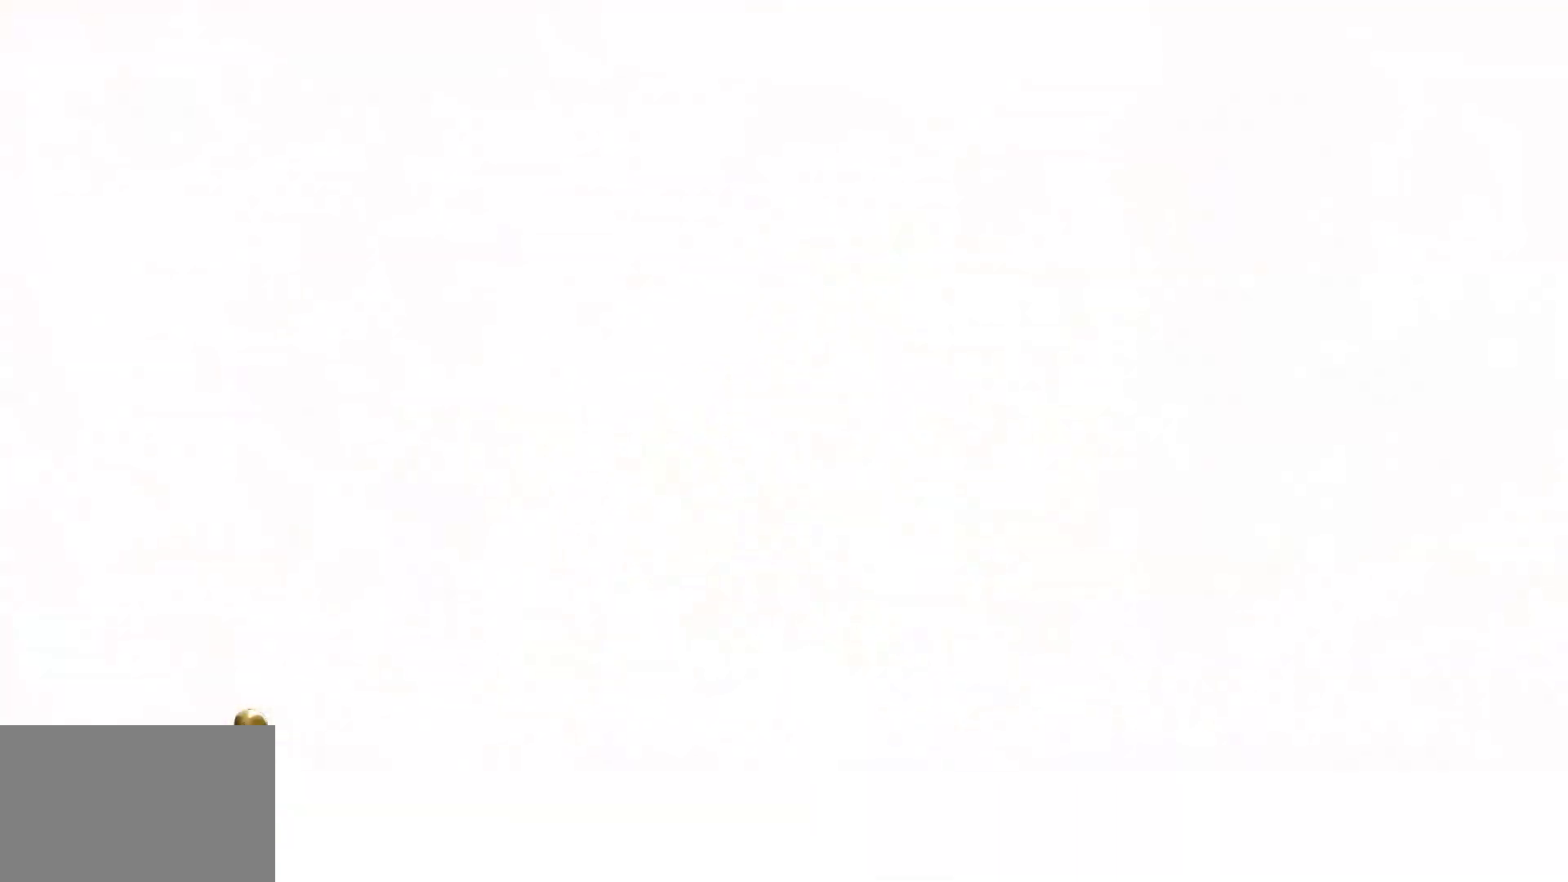
{"keys": [], "mouse": [], "events": []}
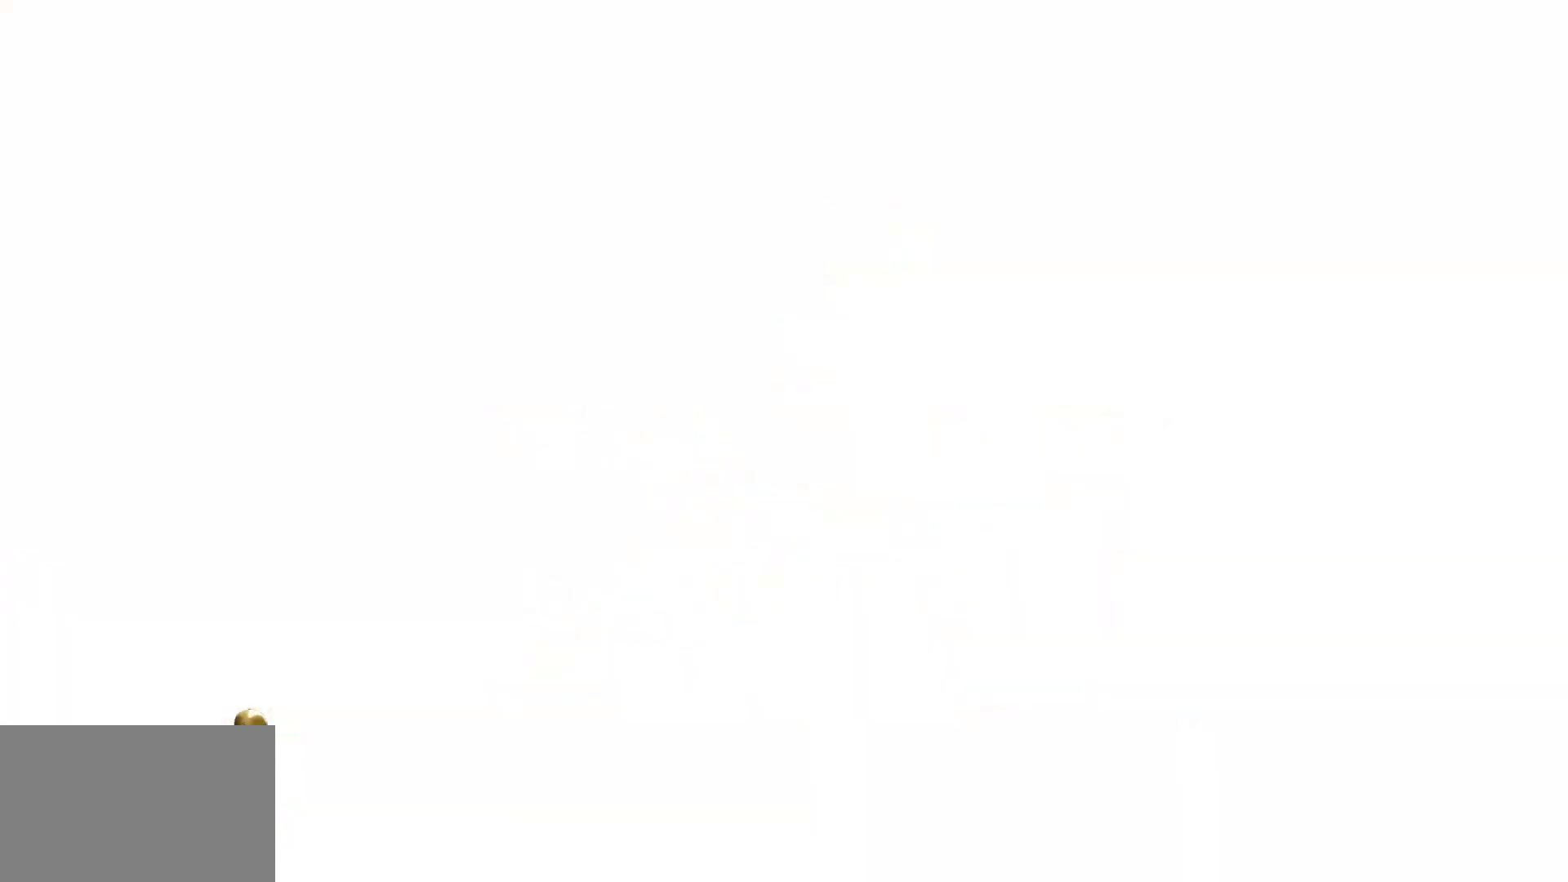
{"keys": [], "mouse": [], "events": []}
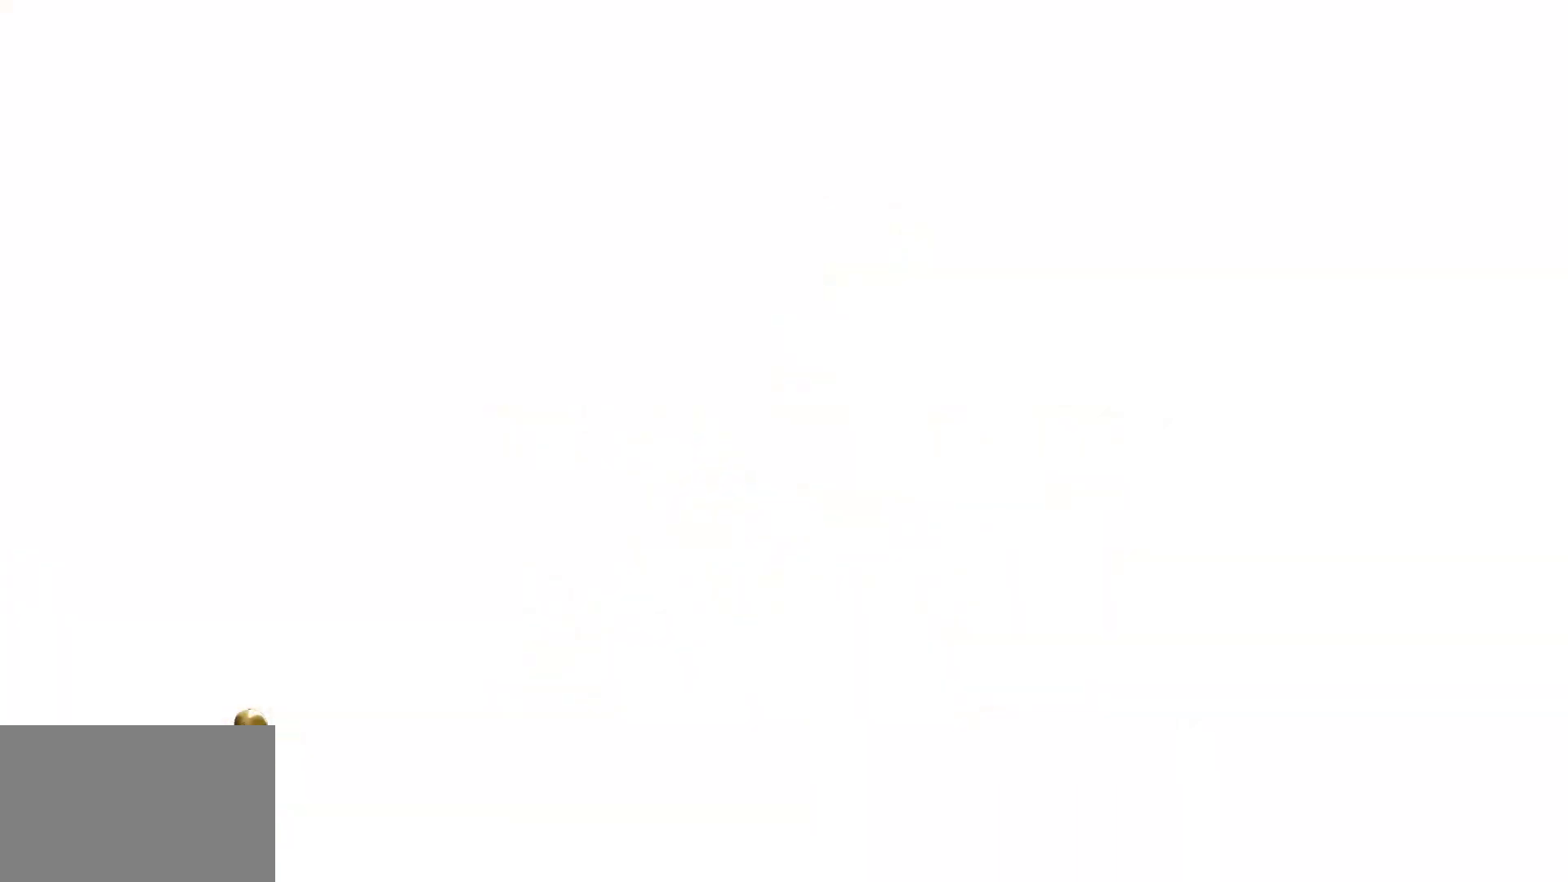
{"keys": [], "mouse": [], "events": []}
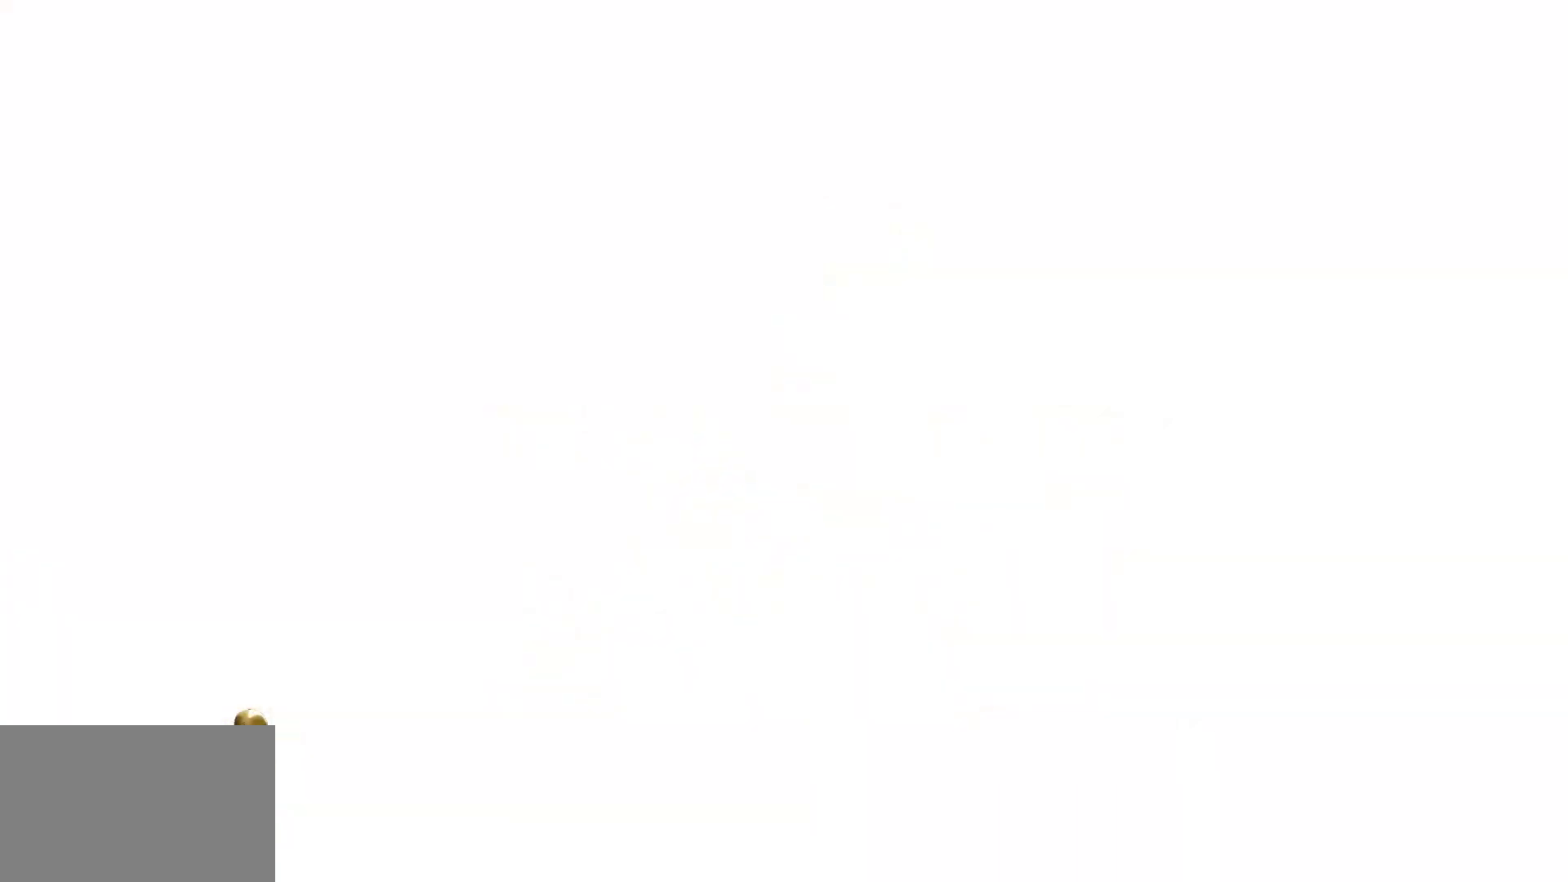
{"keys": [], "mouse": [], "events": []}
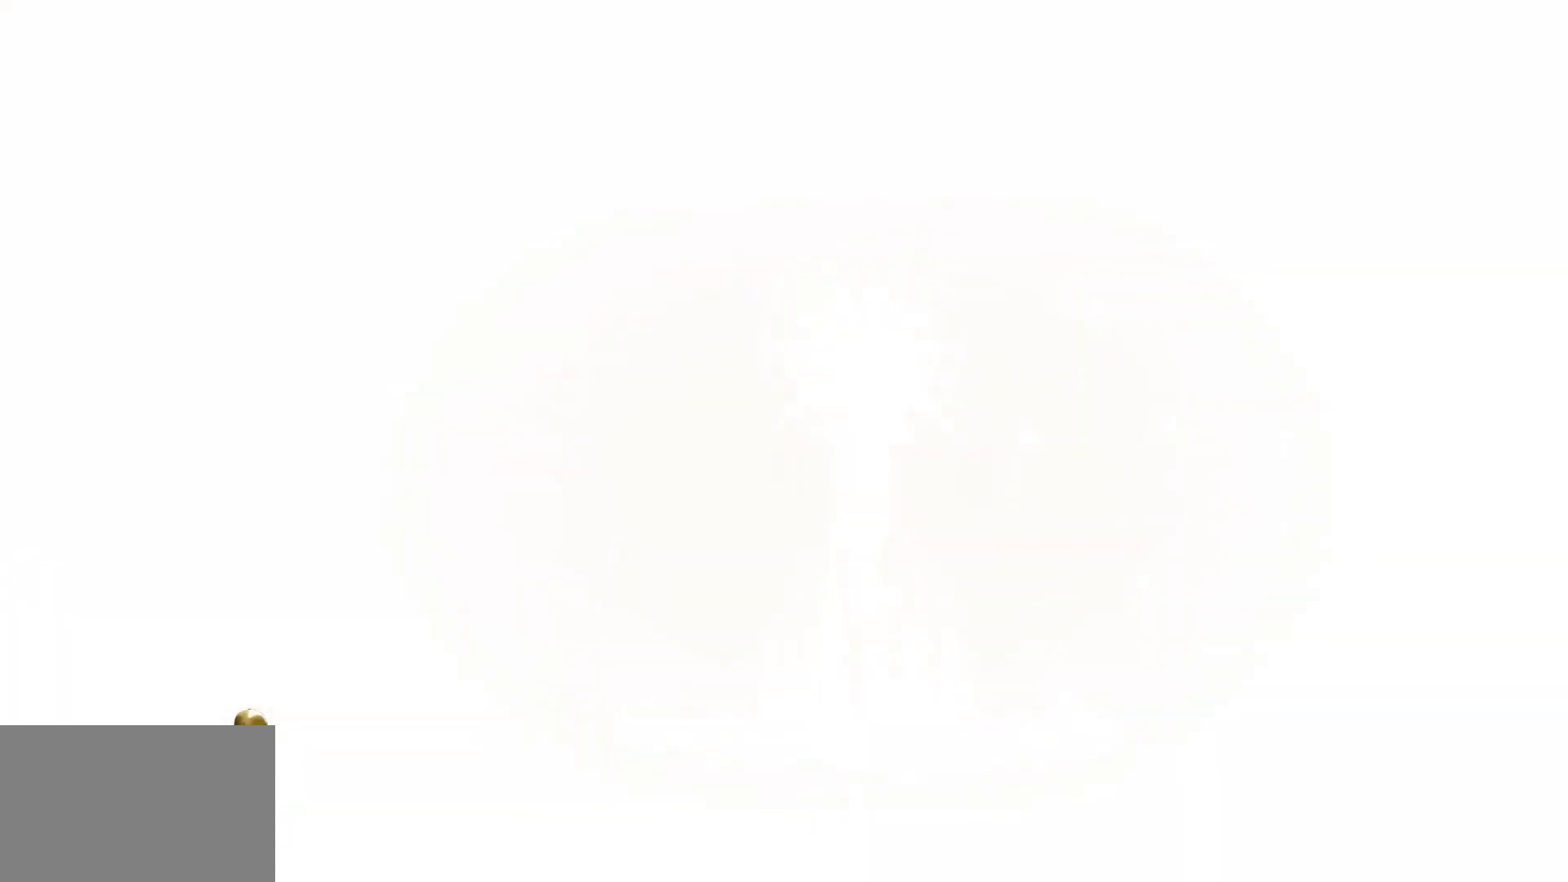
{"keys": [], "mouse": [], "events": []}
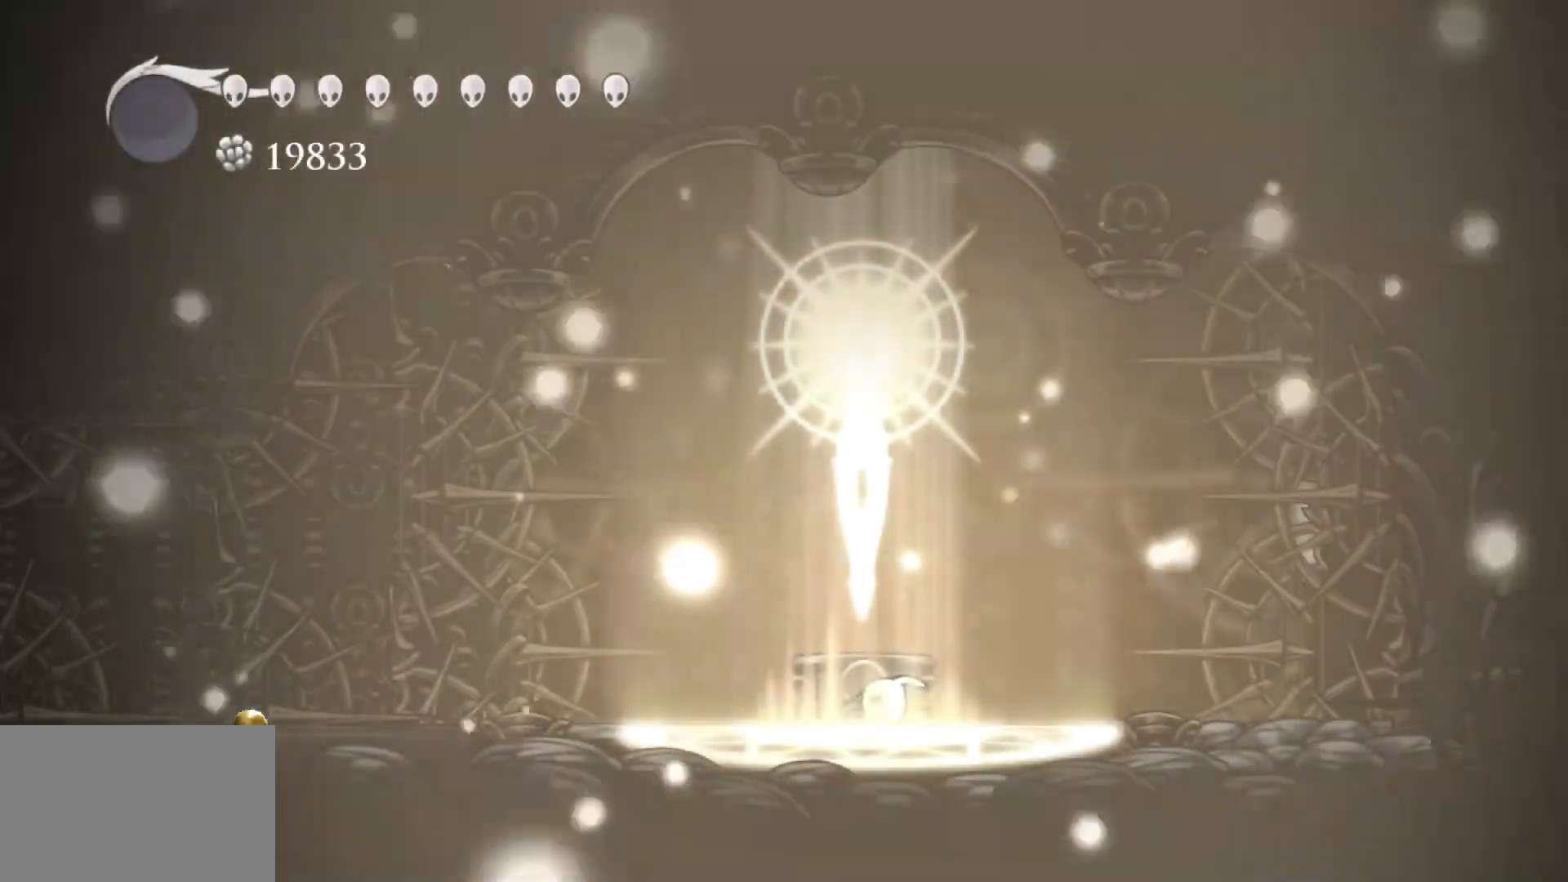
{"keys": ["s"], "mouse": [], "events": [[233, "s", "down"]]}
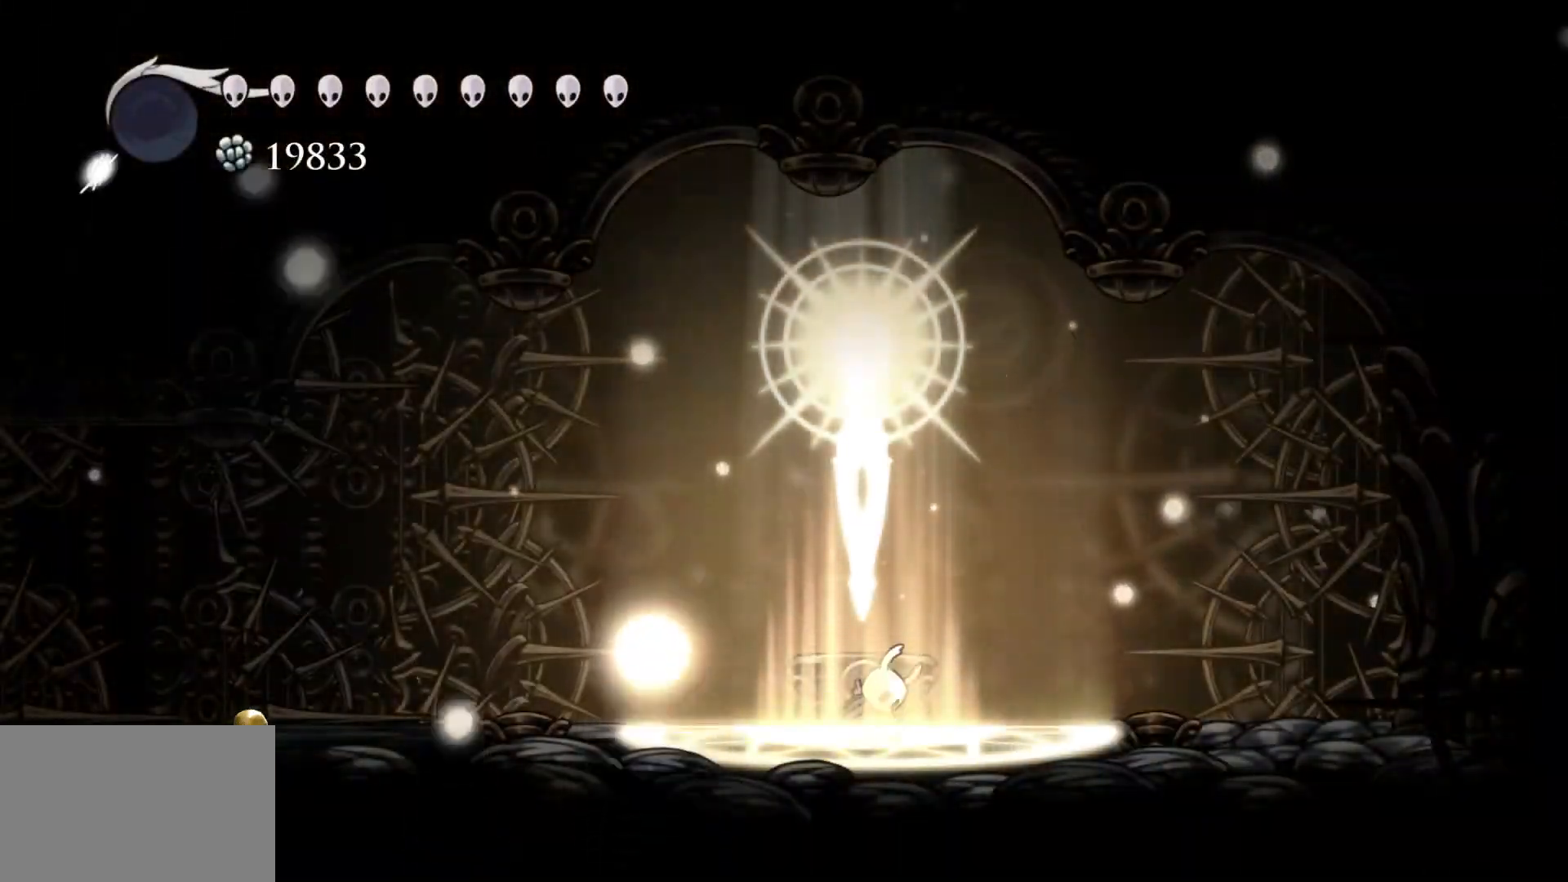
{"keys": ["s"], "mouse": [], "events": []}
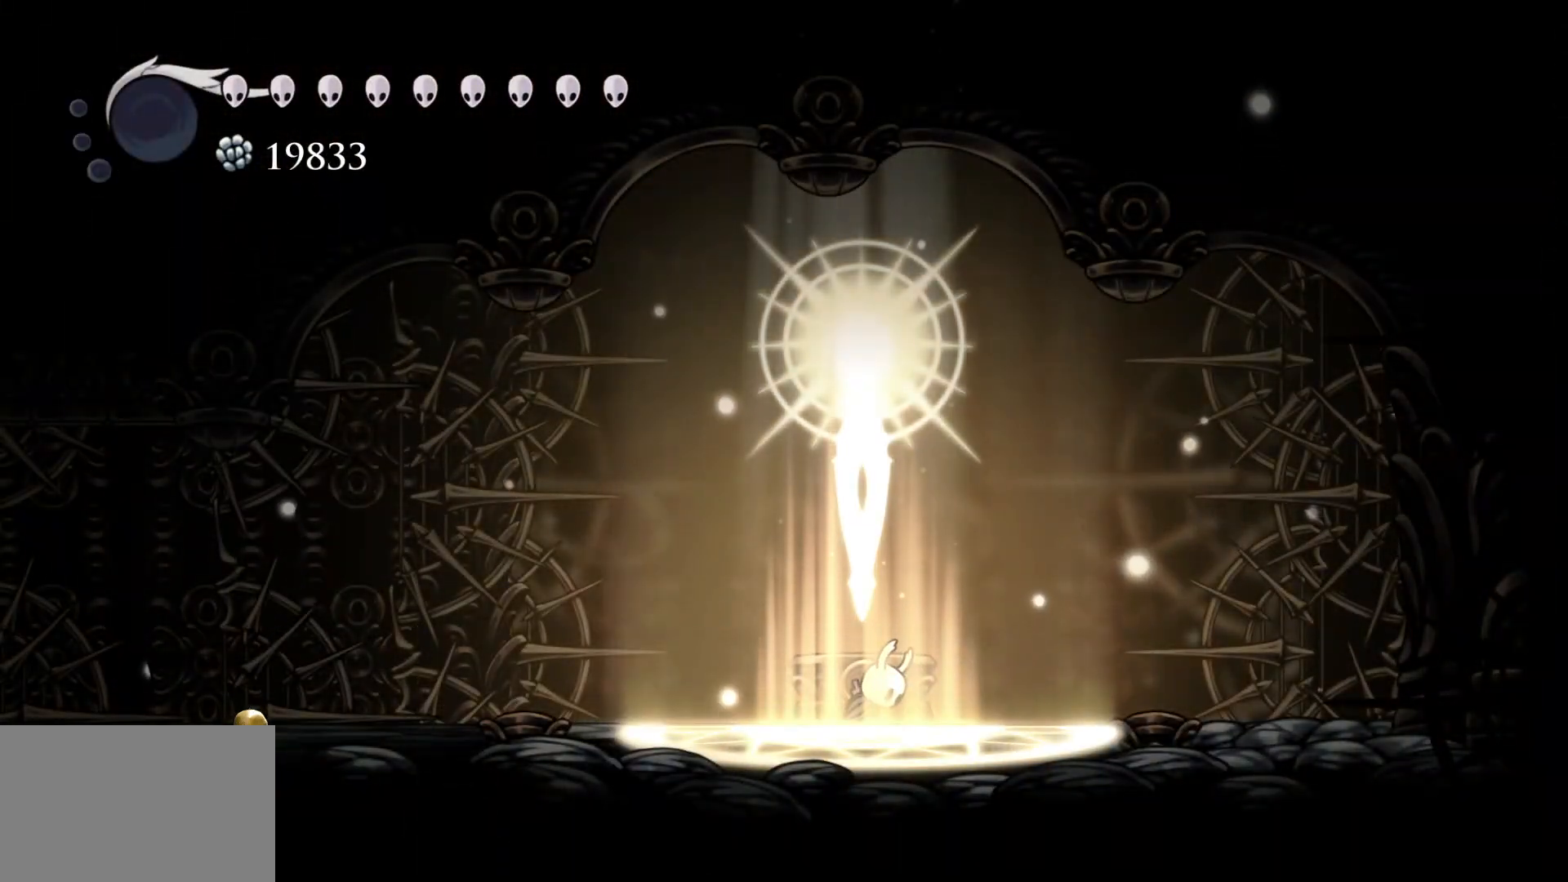
{"keys": ["s"], "mouse": [], "events": []}
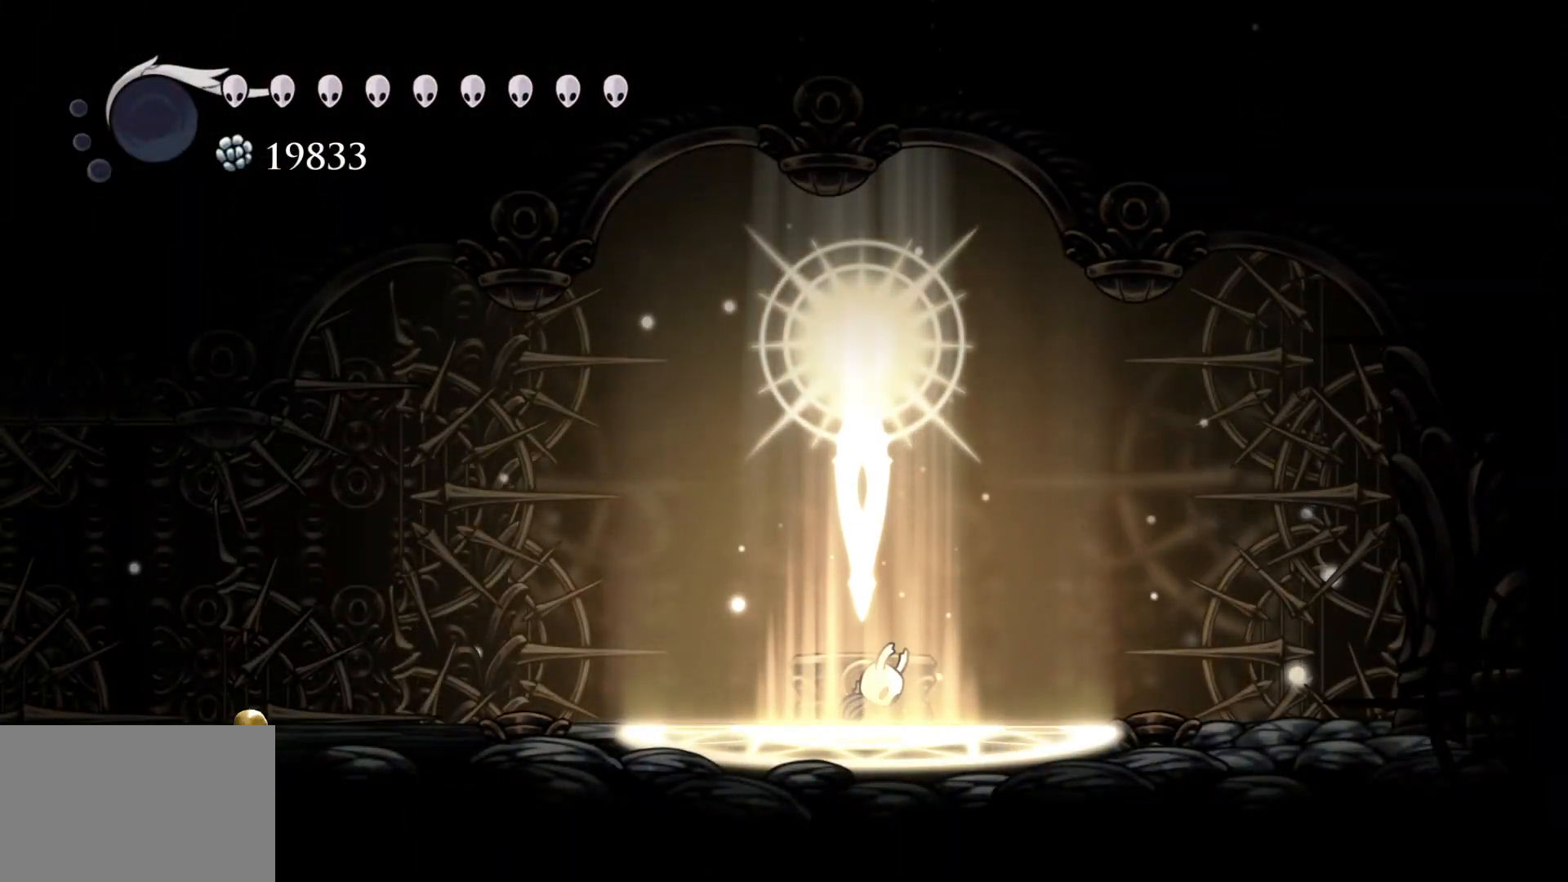
{"keys": ["s"], "mouse": [], "events": []}
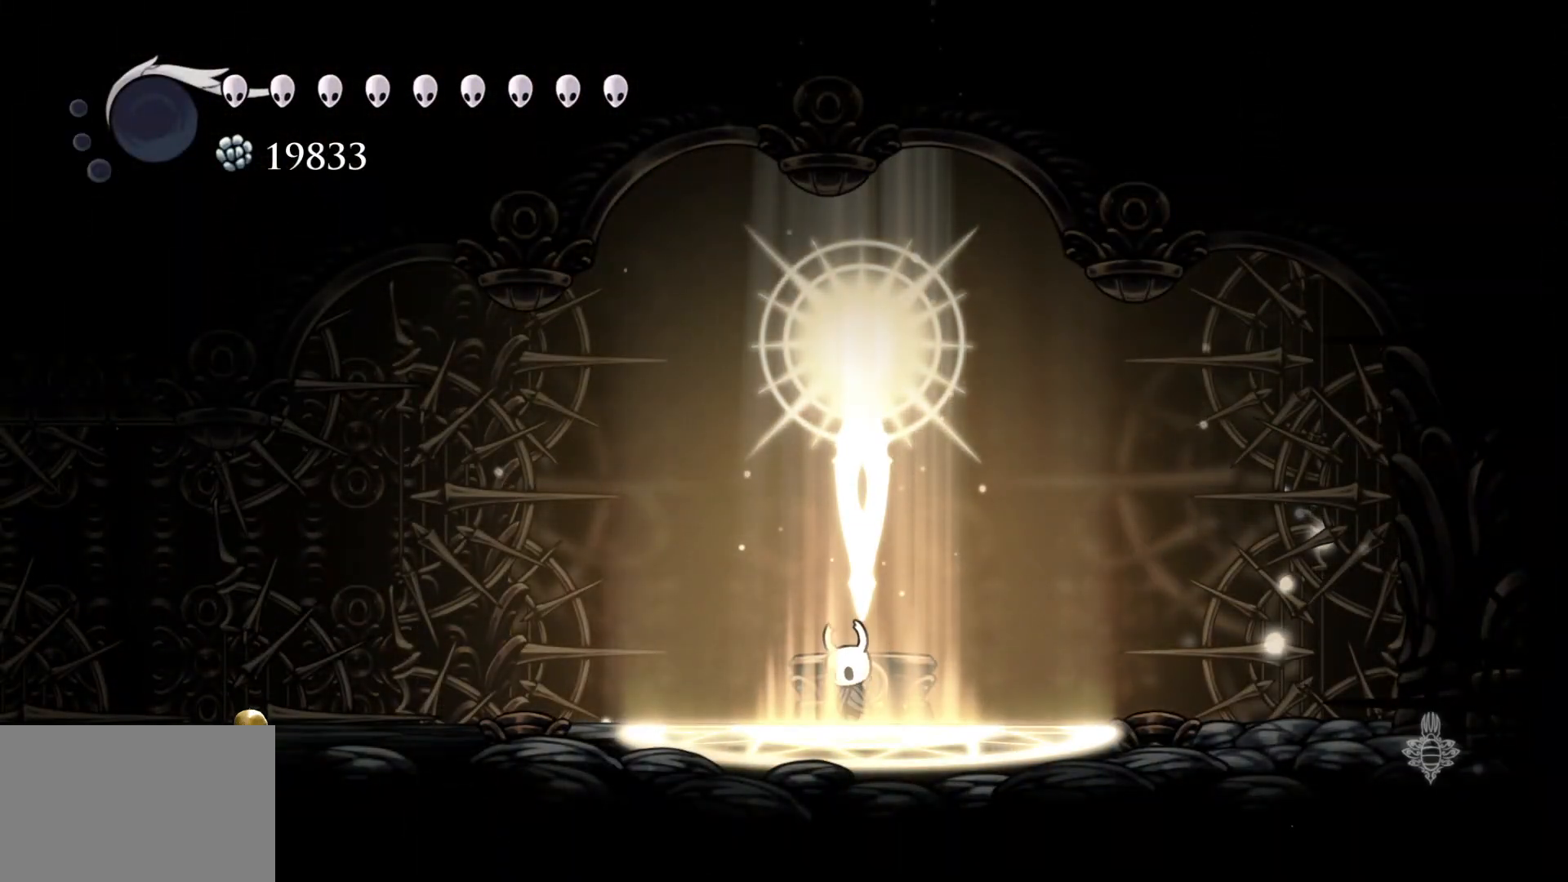
{"keys": [], "mouse": [], "events": [[100, "s", "up"], [233, "e", "down"], [317, "e", "up"]]}
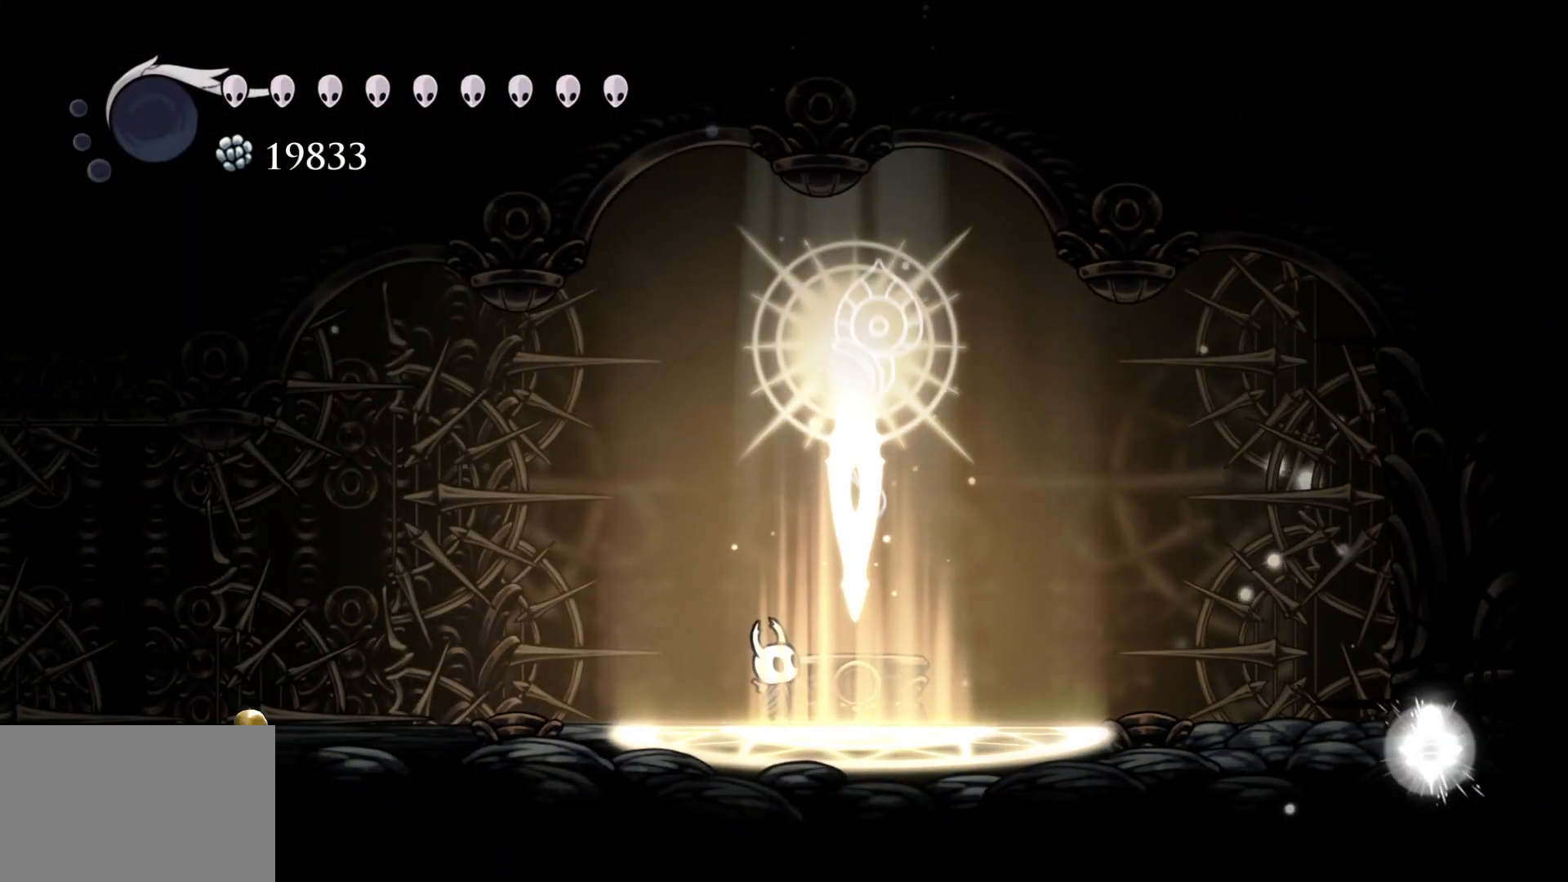
{"keys": [], "mouse": [], "events": [[283, "space", "down"], [433, "space", "up"]]}